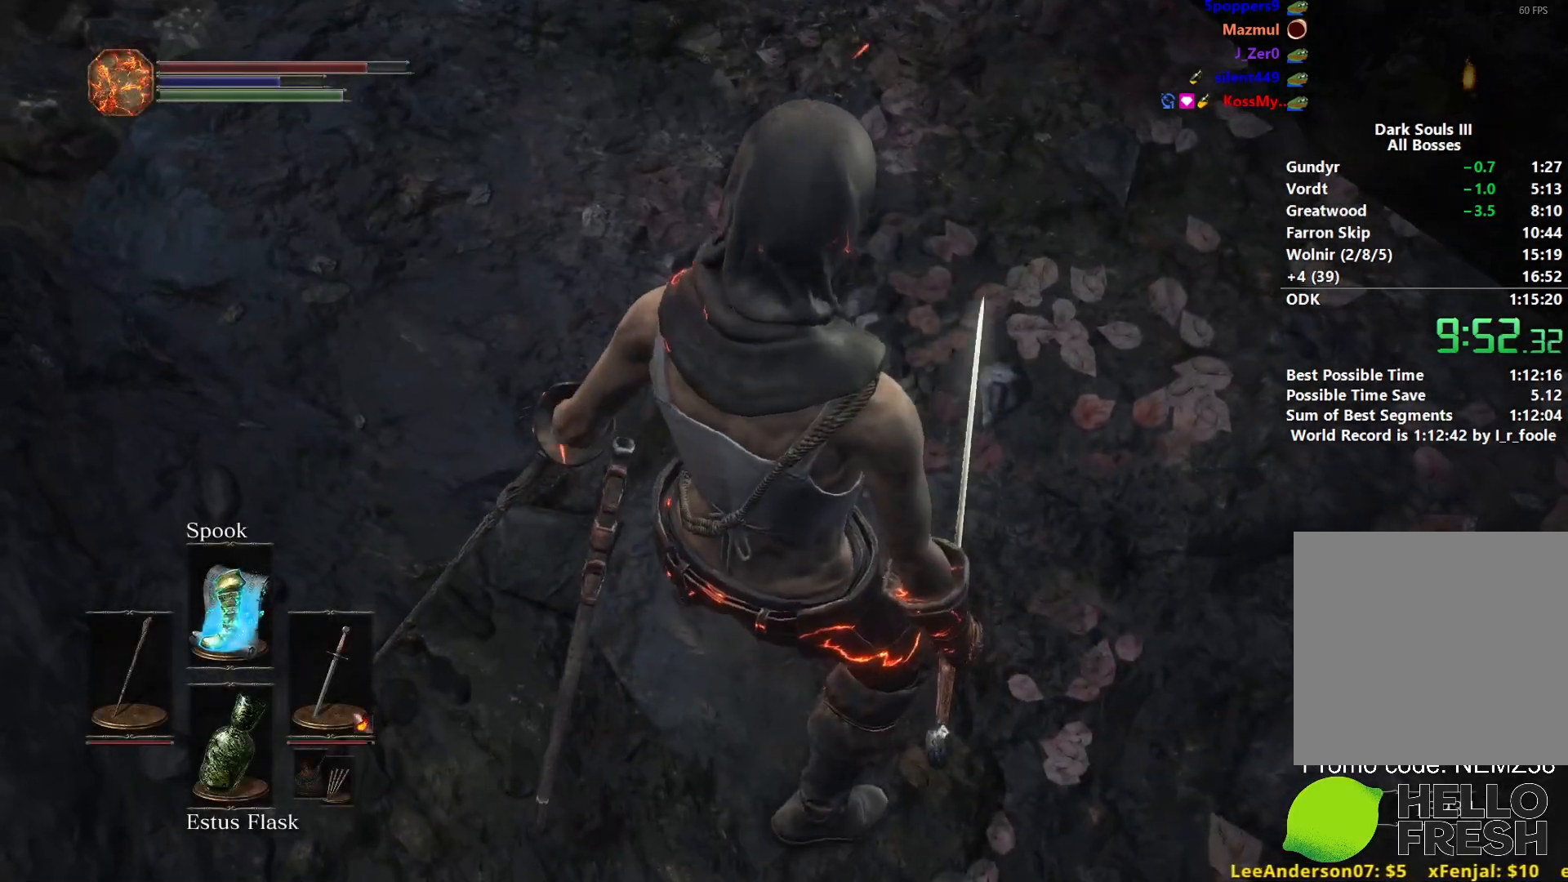
Gameplay with a controller (Xbox layout); each line is a JSON object with the inputs held at the frame after it. "events" lists button and stick changes between this image and that frame as [ms after this image, input, new state], when the widget could be followed in between.
{"buttons": [], "left_stick": "center", "right_stick": "center", "events": [[83, "left_stick", "up"], [133, "left_stick", "up-right"], [300, "left_stick", "center"]]}
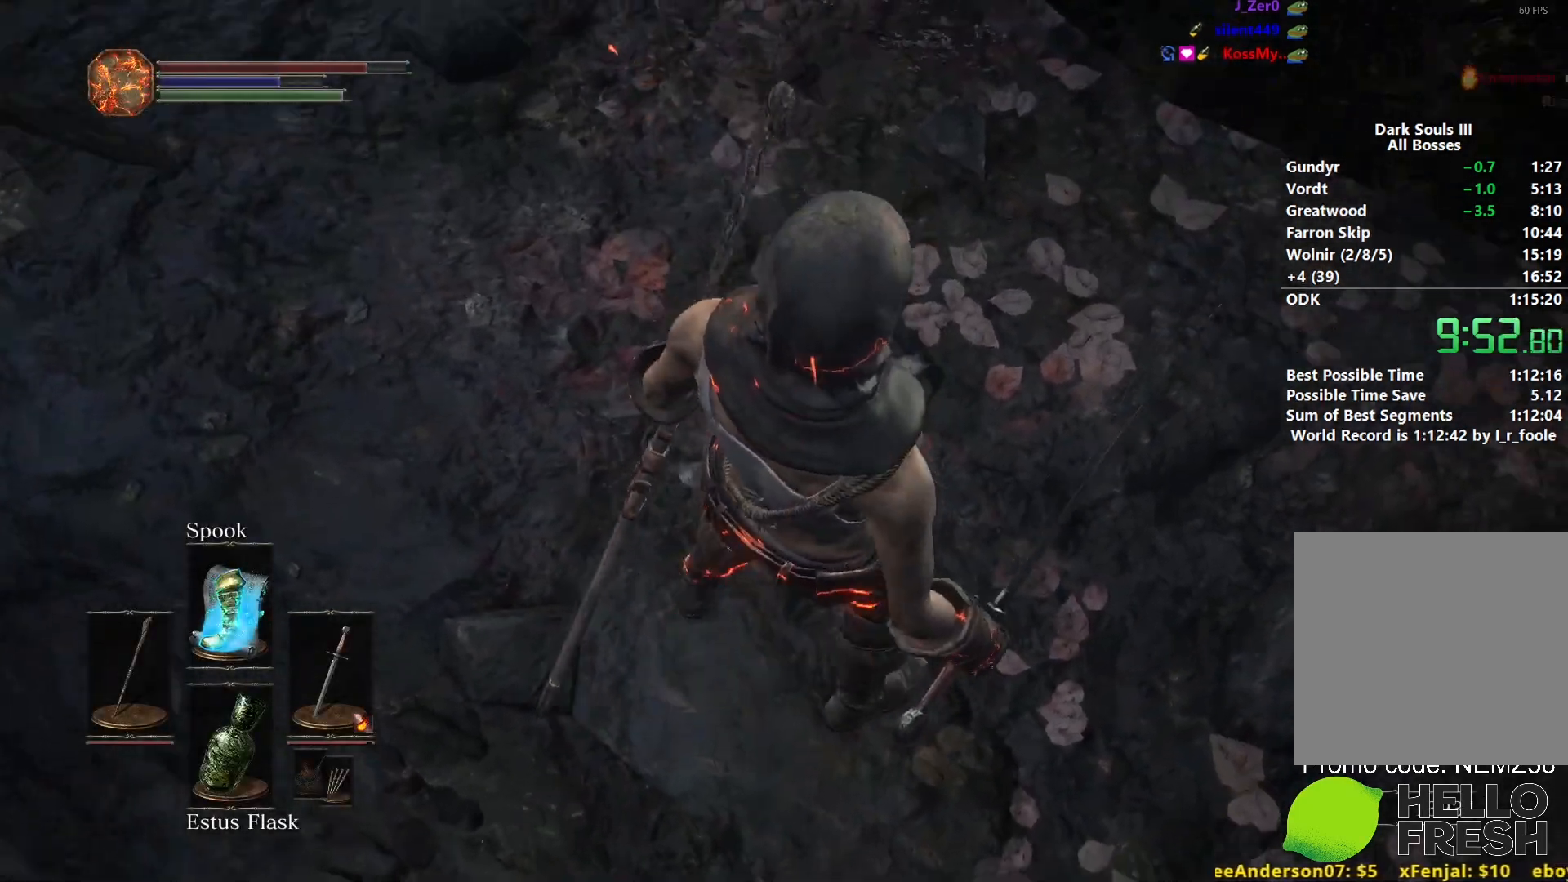
{"buttons": [], "left_stick": "center", "right_stick": "center", "events": [[50, "left_stick", "up"], [117, "left_stick", "center"]]}
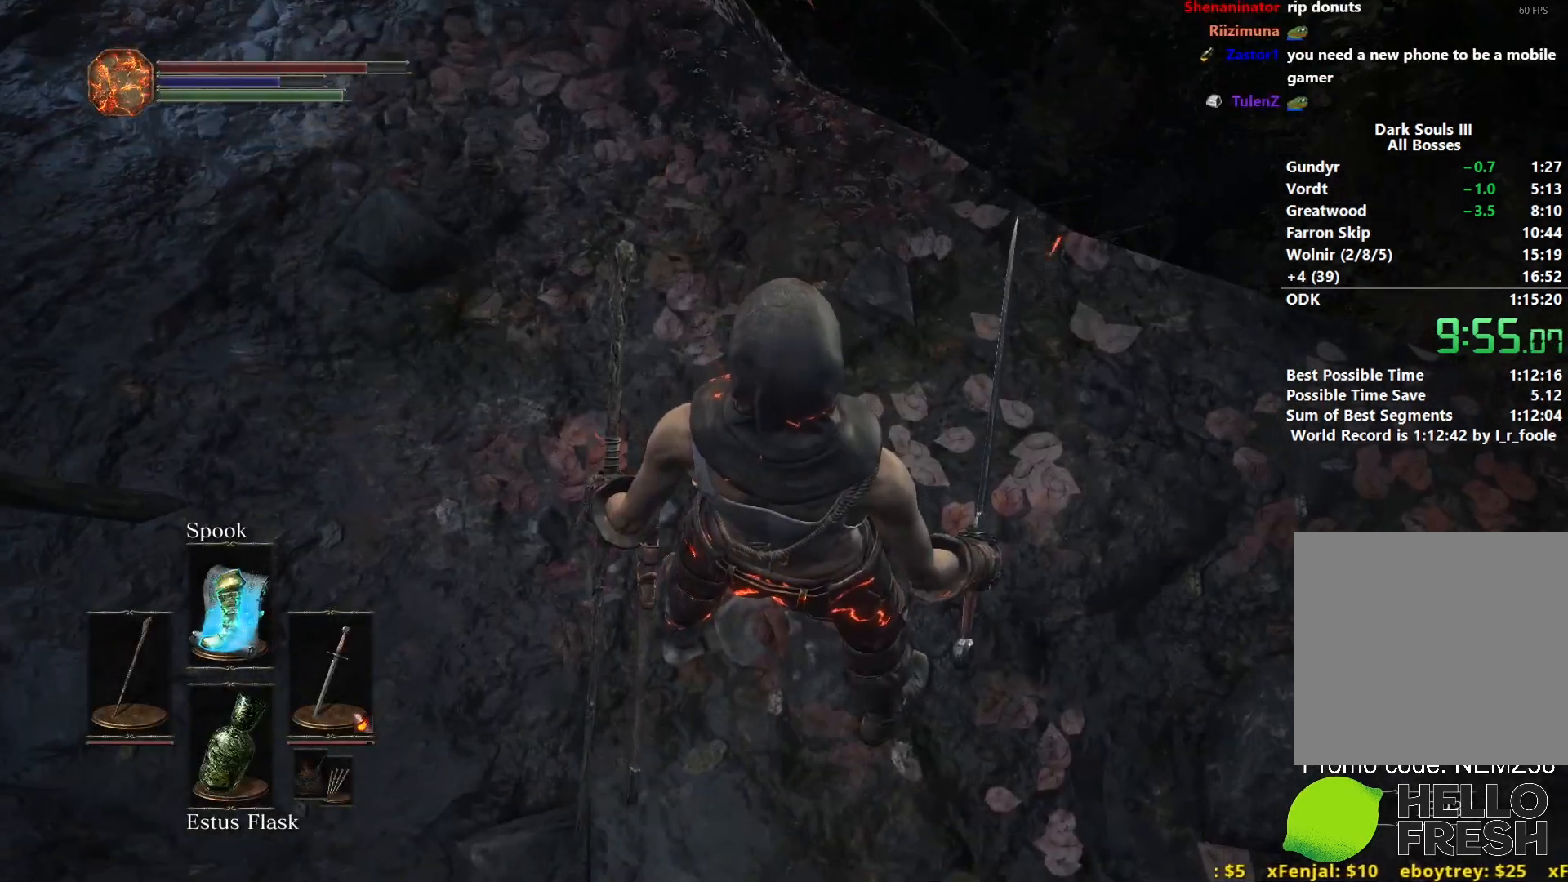
{"buttons": [], "left_stick": "center", "right_stick": "center", "events": []}
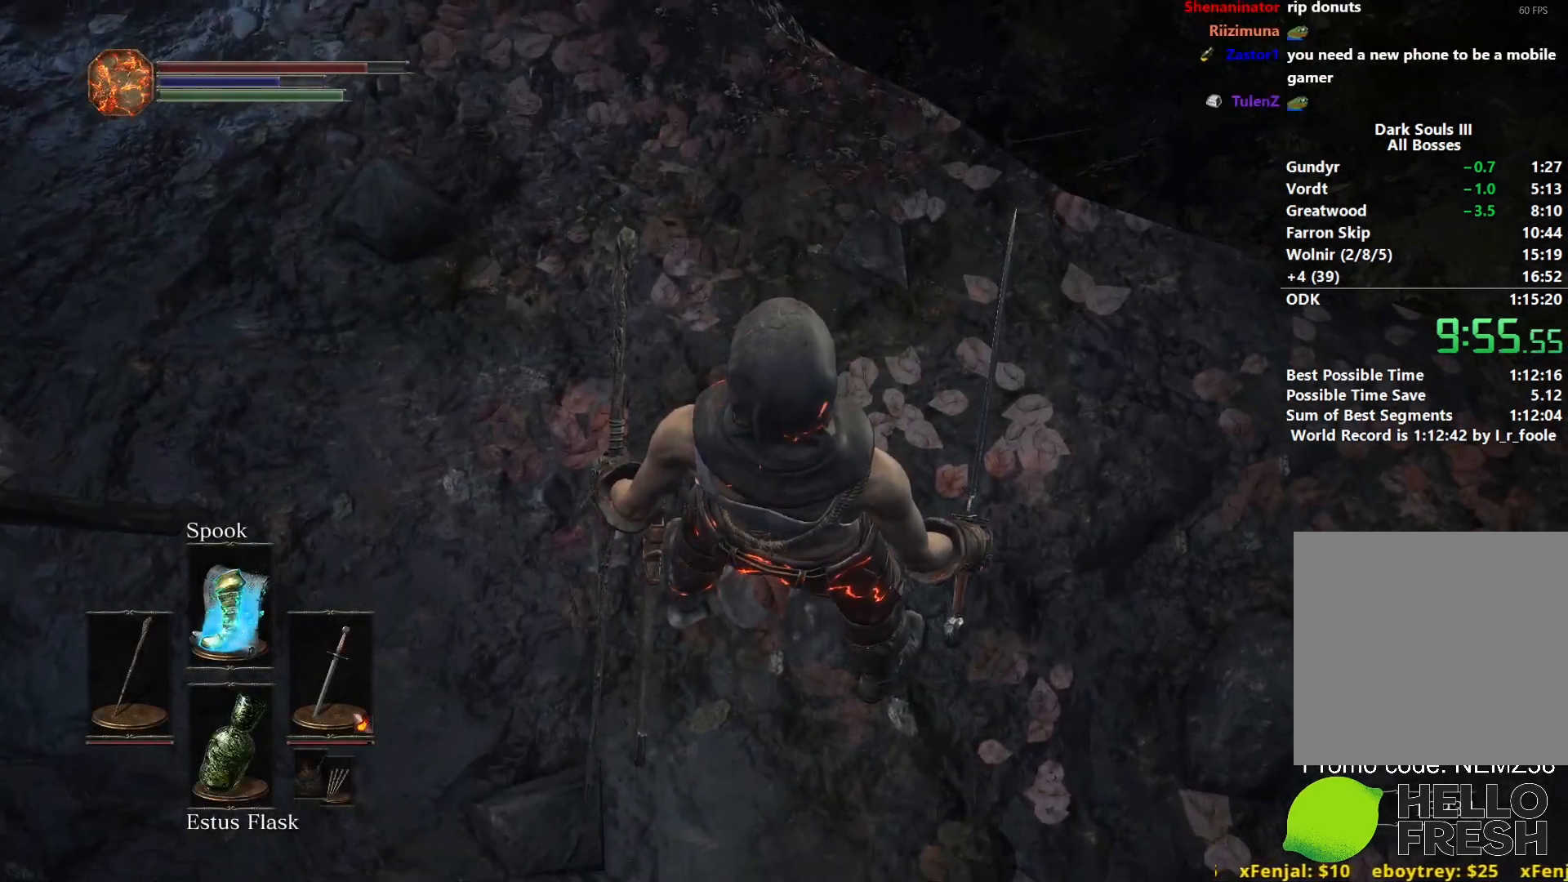
{"buttons": ["B"], "left_stick": "up", "right_stick": "center", "events": [[200, "START", "down"], [317, "START", "up"], [483, "B", "down"], [483, "left_stick", "up"]]}
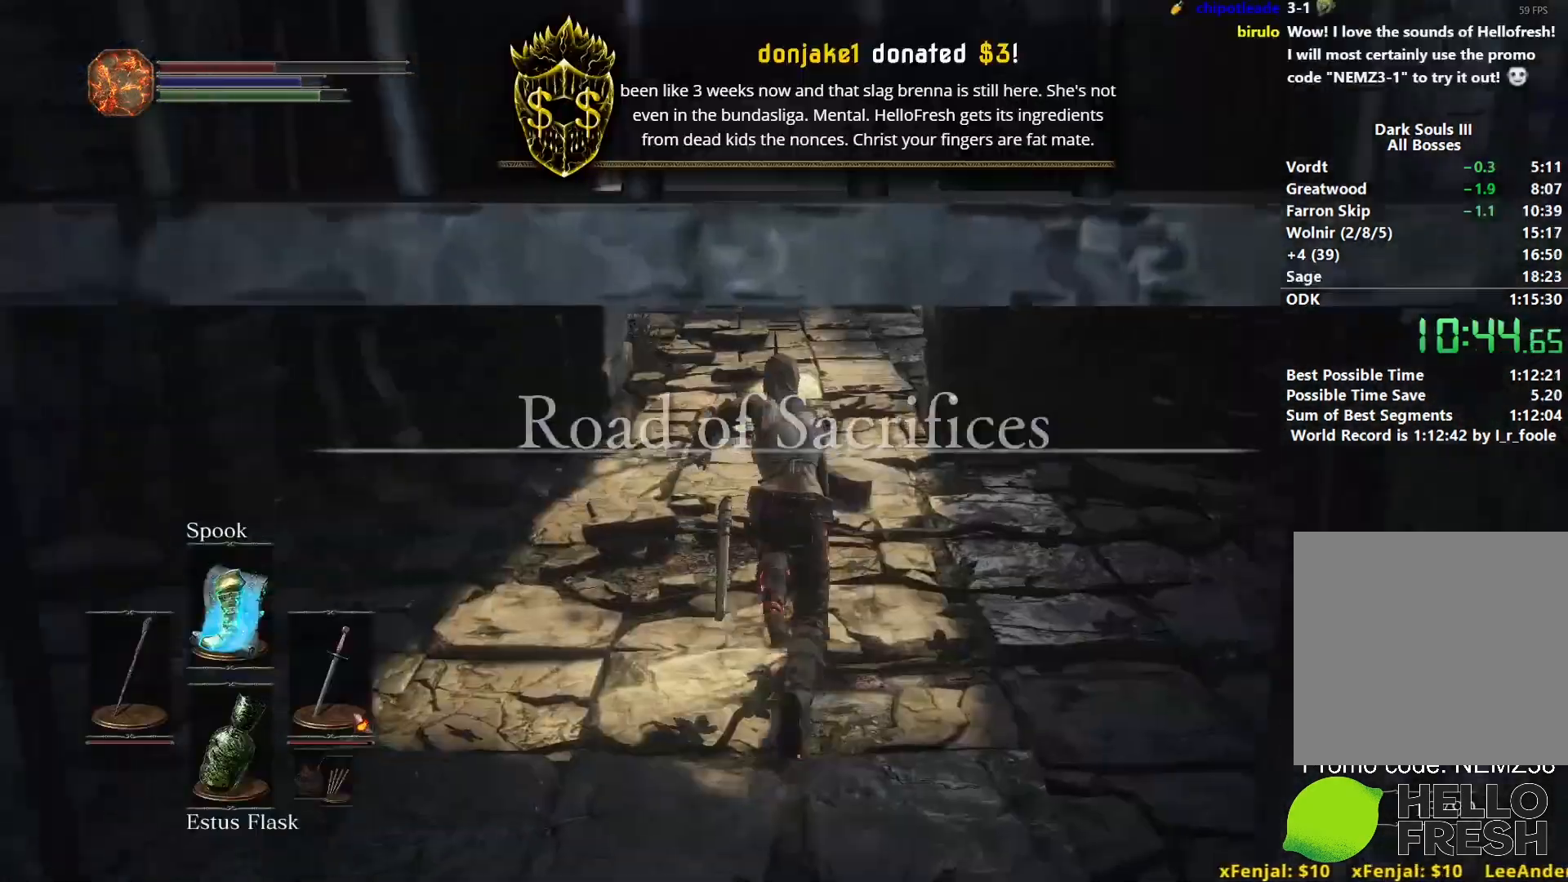
{"buttons": ["B"], "left_stick": "up", "right_stick": "down", "events": [[150, "right_stick", "down"]]}
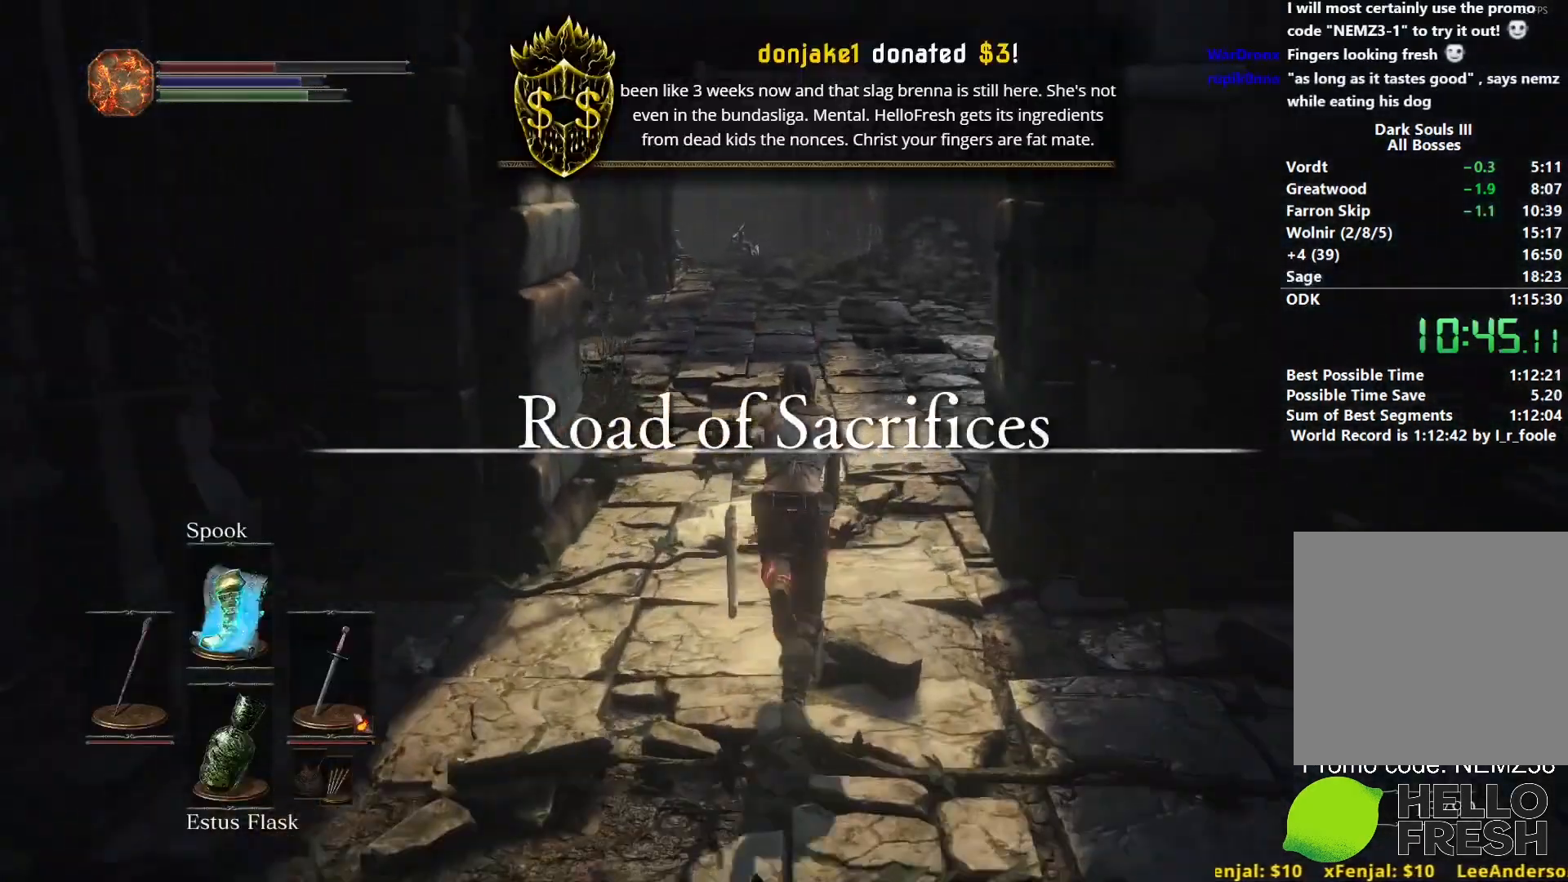
{"buttons": ["B"], "left_stick": "up", "right_stick": "down", "events": []}
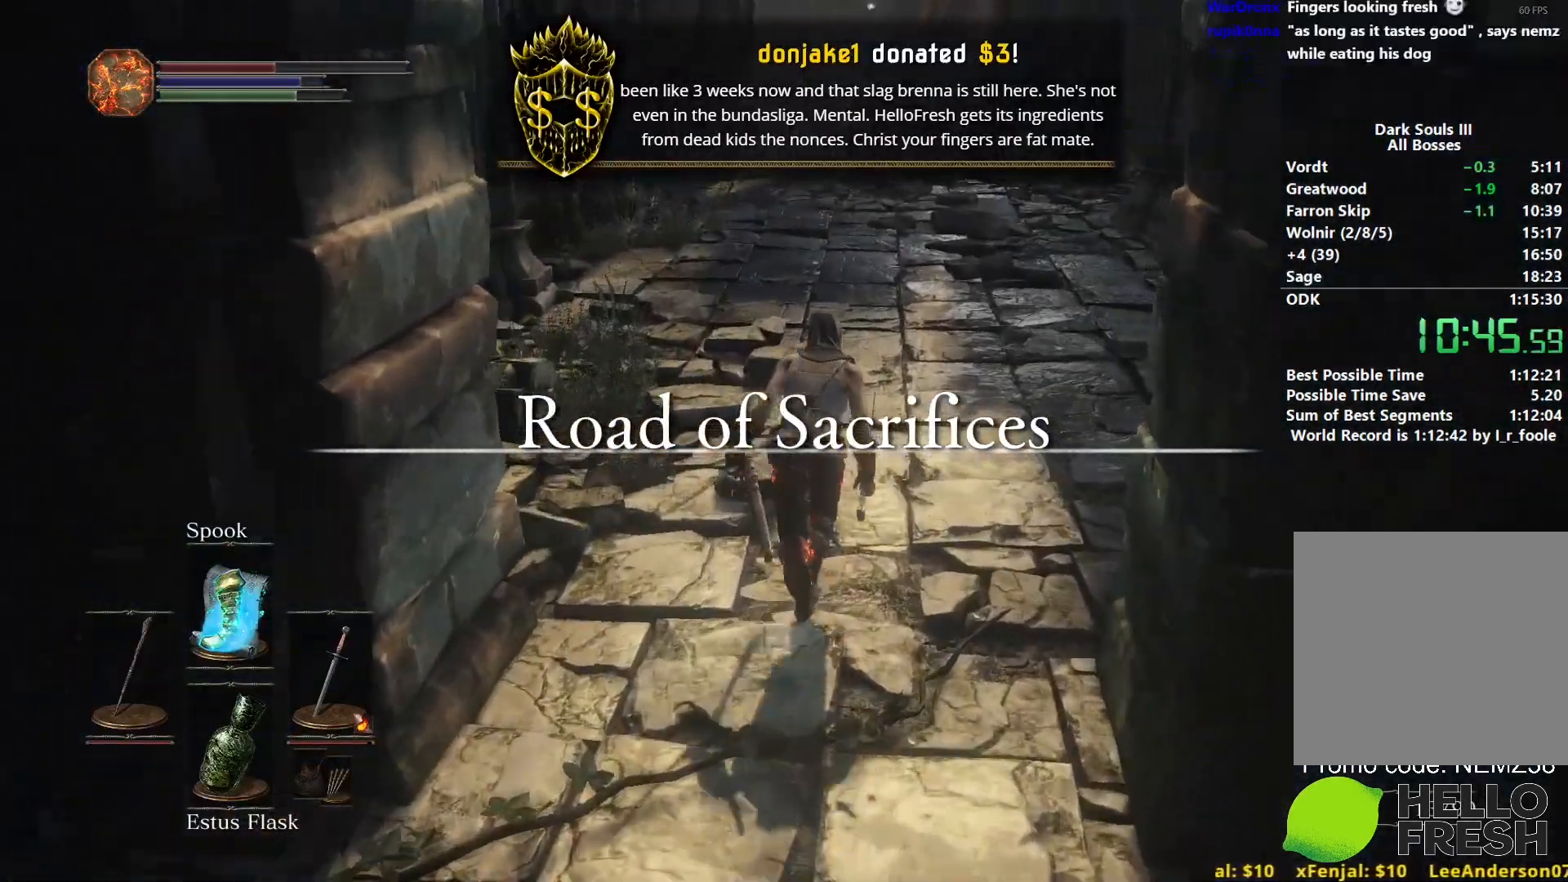
{"buttons": ["B"], "left_stick": "up", "right_stick": "down", "events": []}
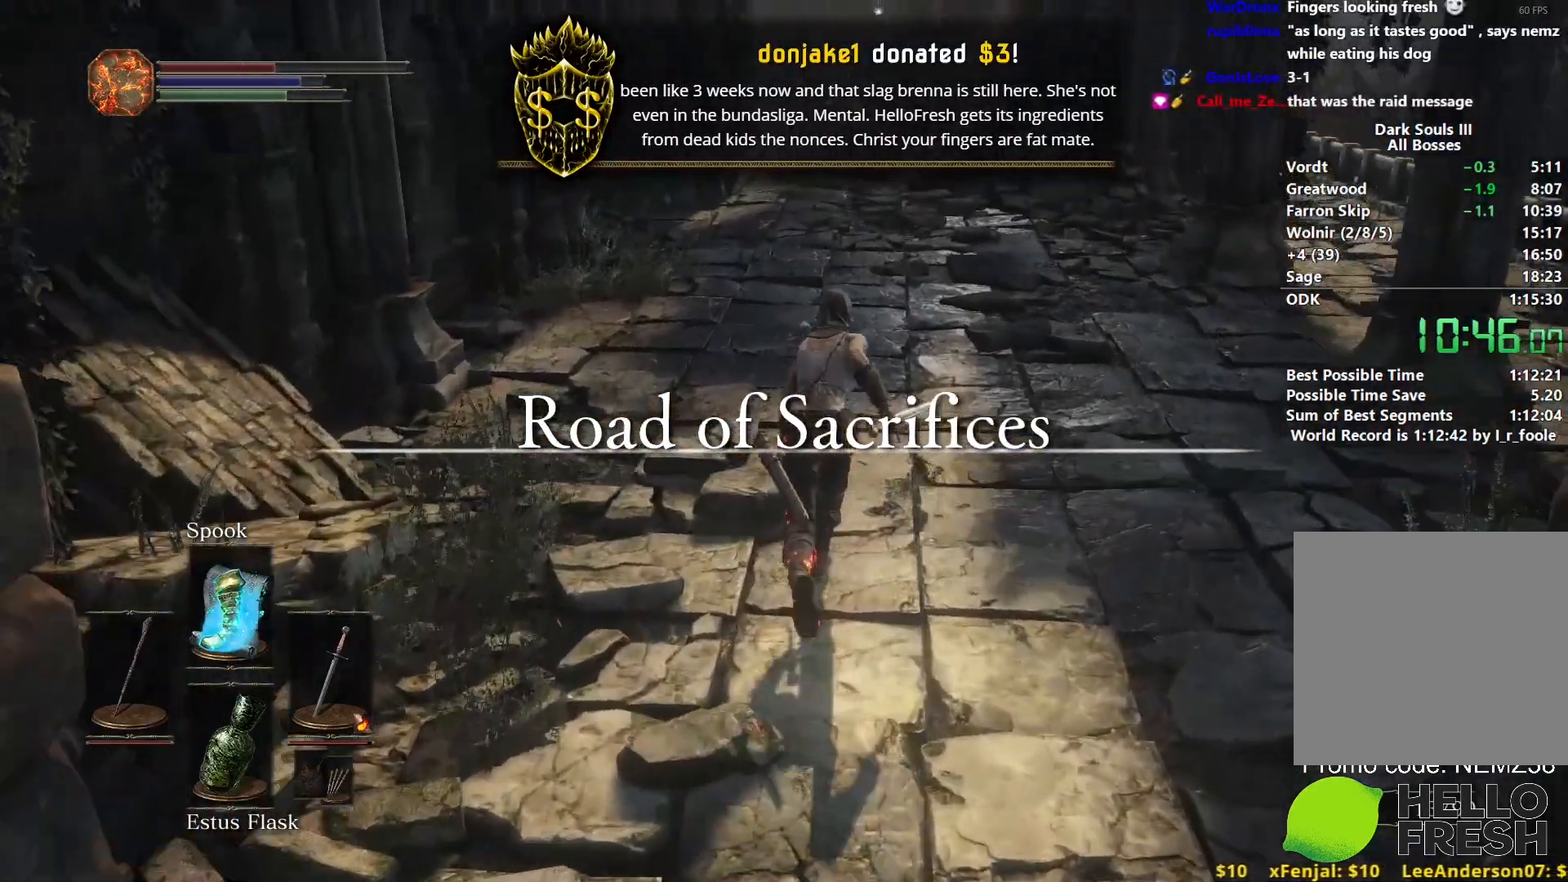
{"buttons": ["B"], "left_stick": "up", "right_stick": "down", "events": []}
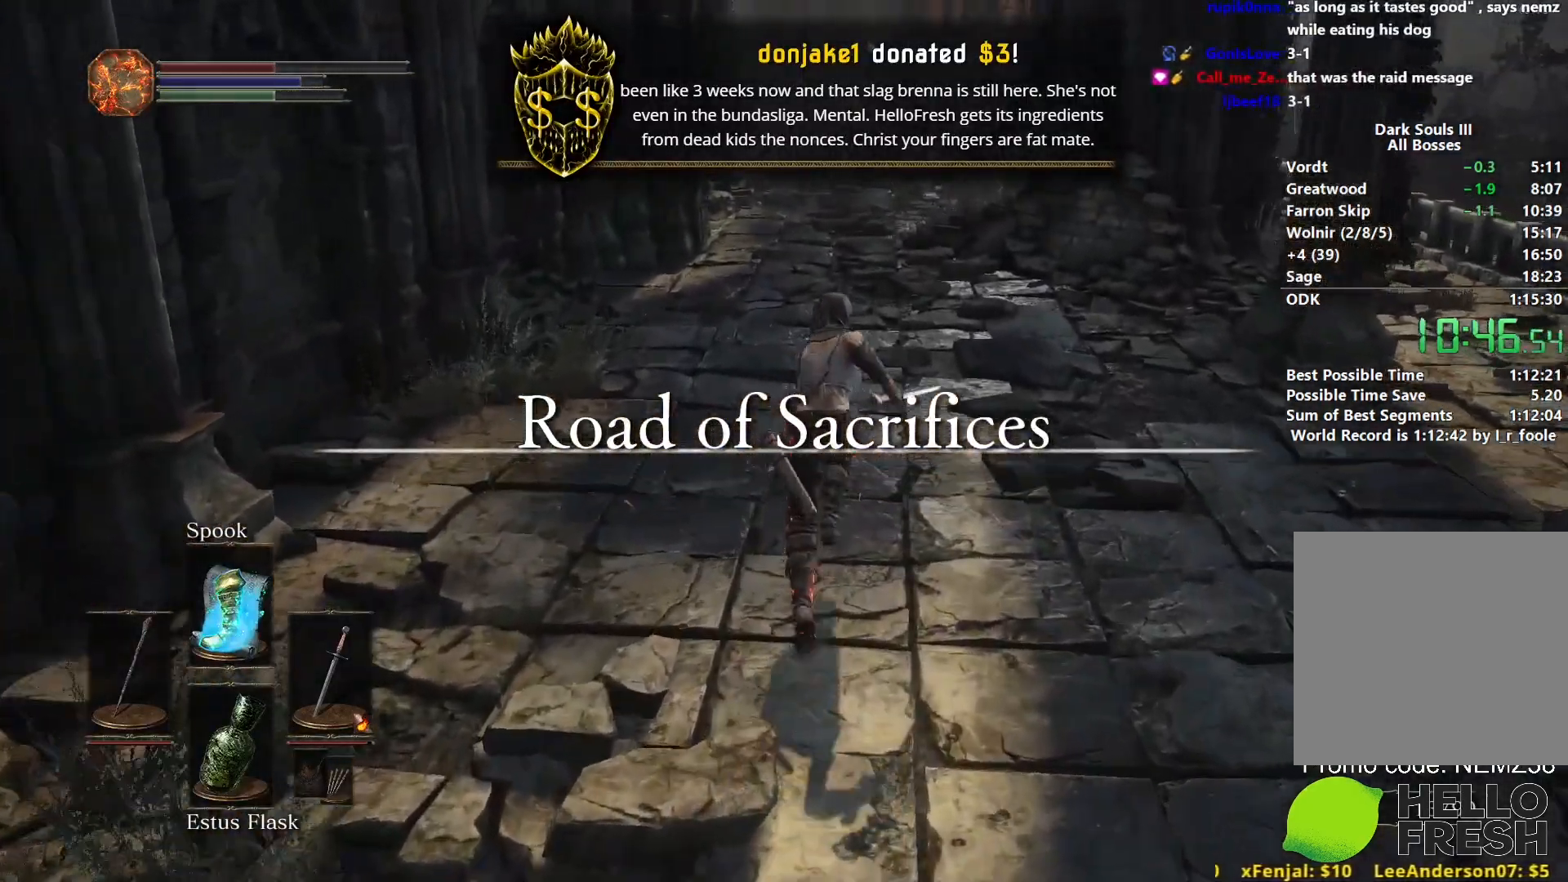
{"buttons": [], "left_stick": "up", "right_stick": "down", "events": [[483, "B", "up"]]}
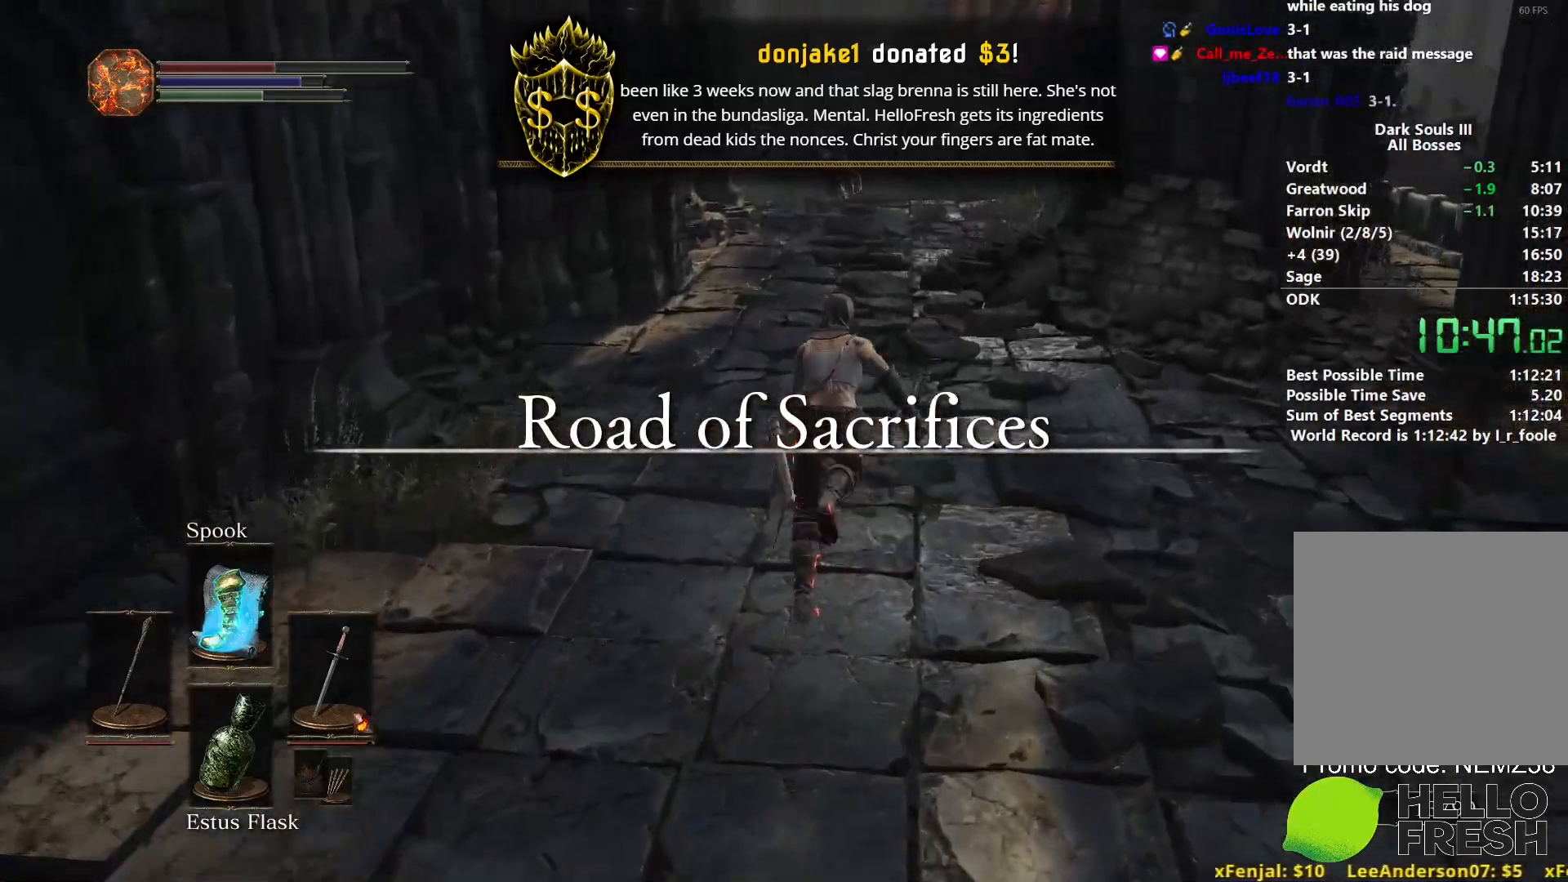
{"buttons": ["B"], "left_stick": "up", "right_stick": "center", "events": [[150, "B", "down"], [317, "right_stick", "center"]]}
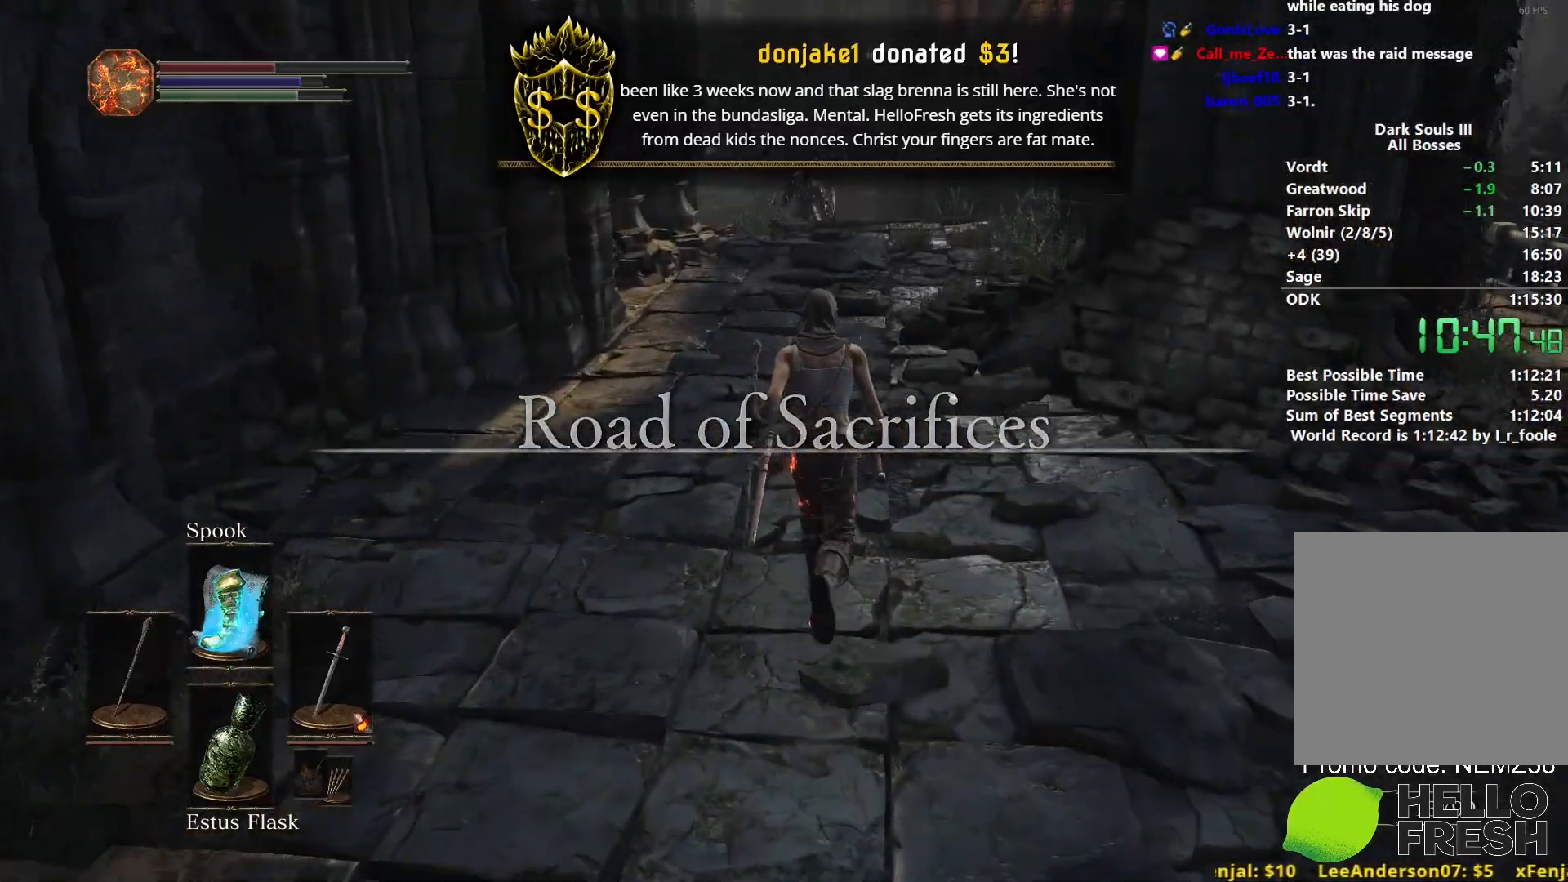
{"buttons": ["B"], "left_stick": "up", "right_stick": "down", "events": [[350, "right_stick", "down"]]}
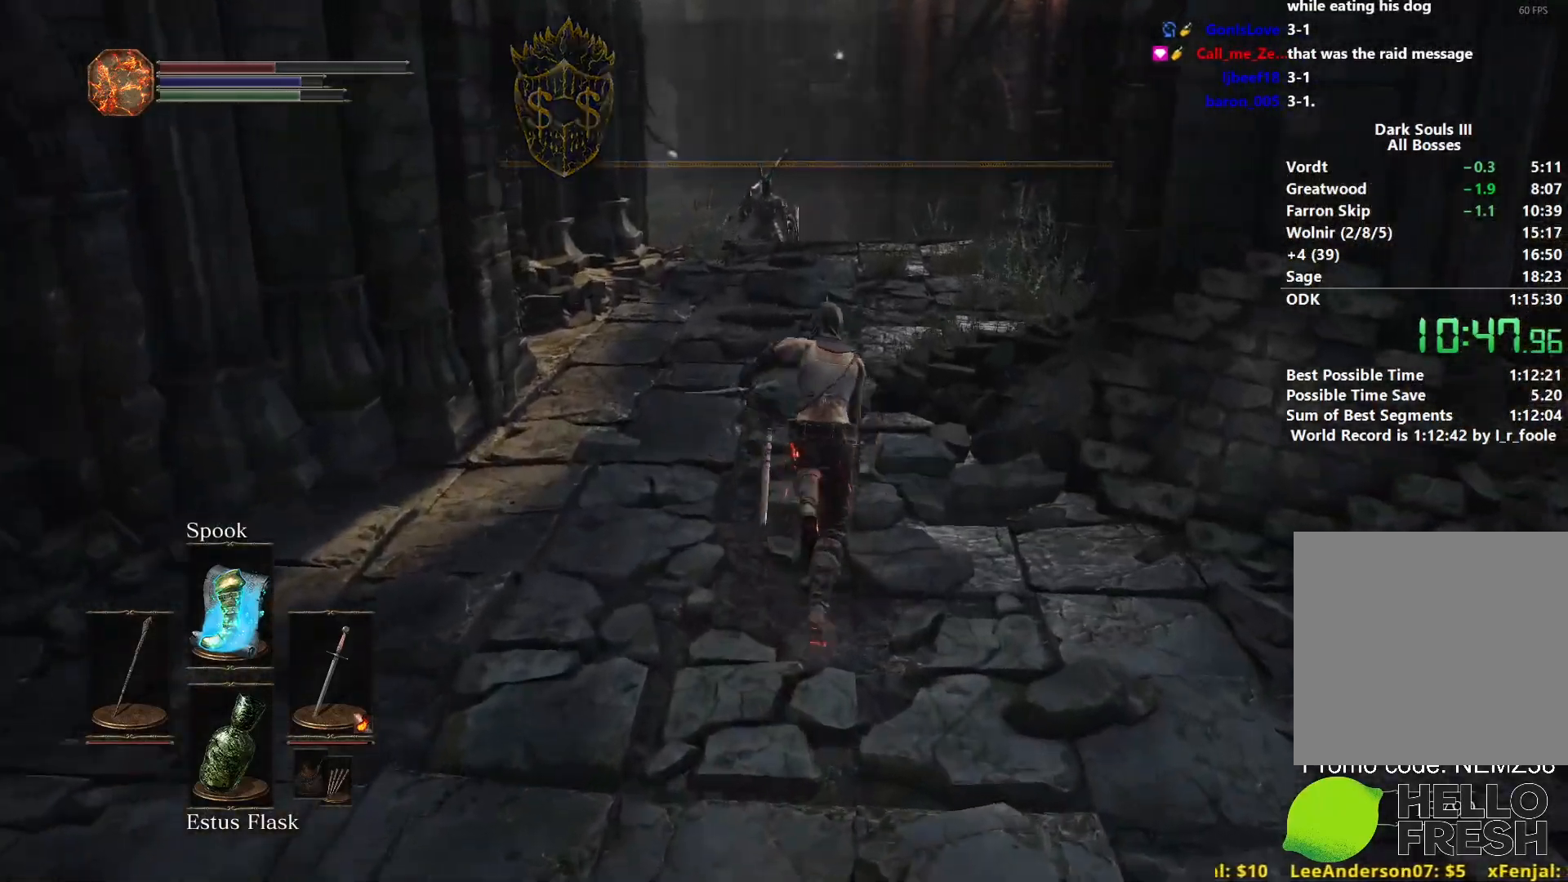
{"buttons": ["B"], "left_stick": "up", "right_stick": "down", "events": []}
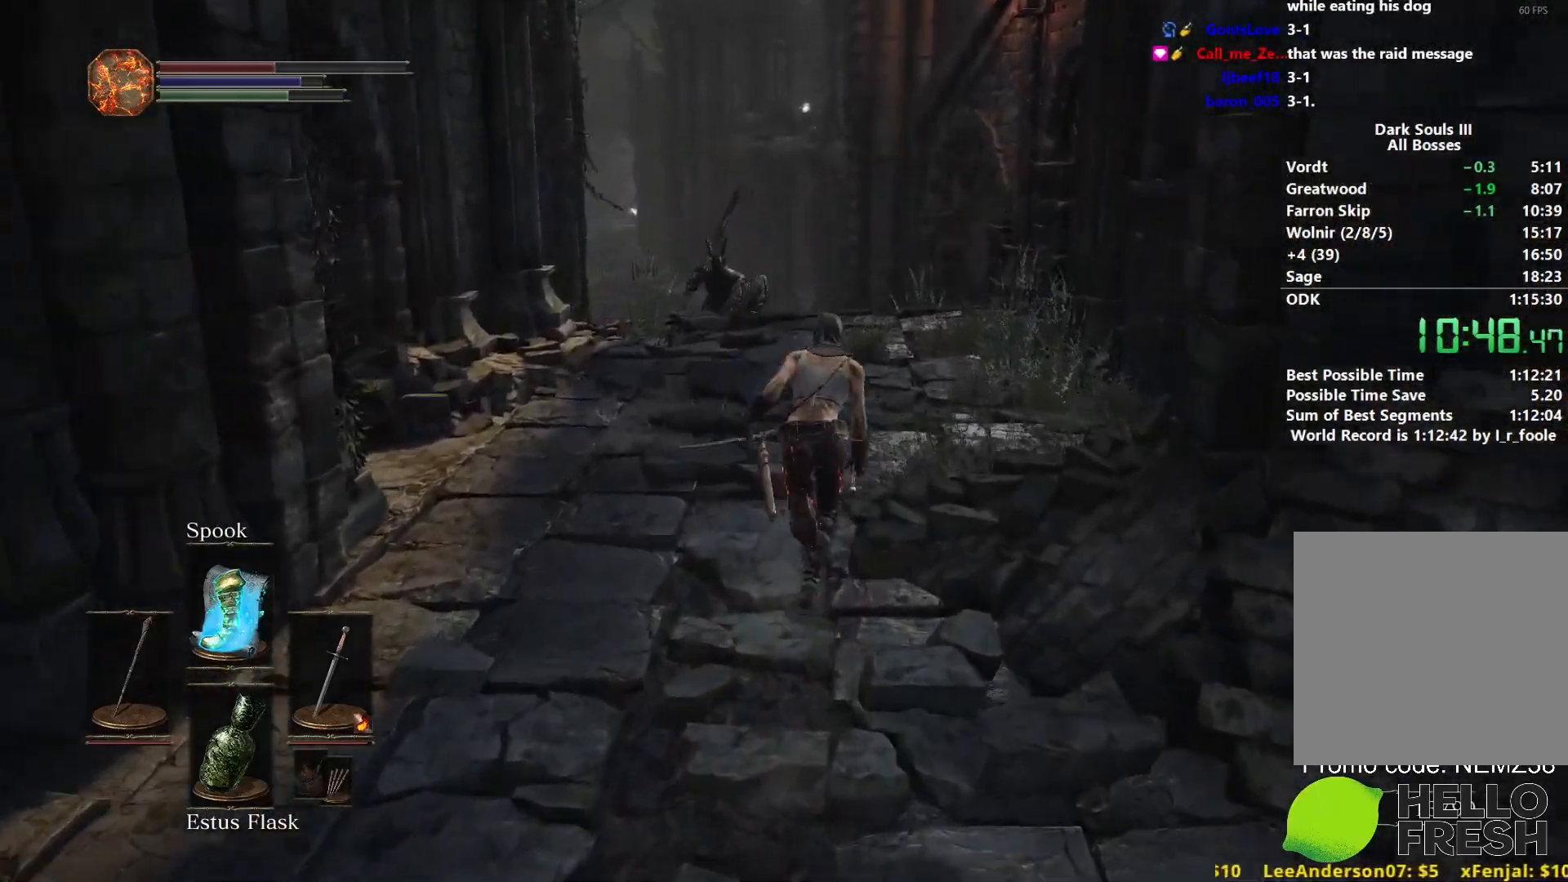
{"buttons": ["B"], "left_stick": "up", "right_stick": "down", "events": []}
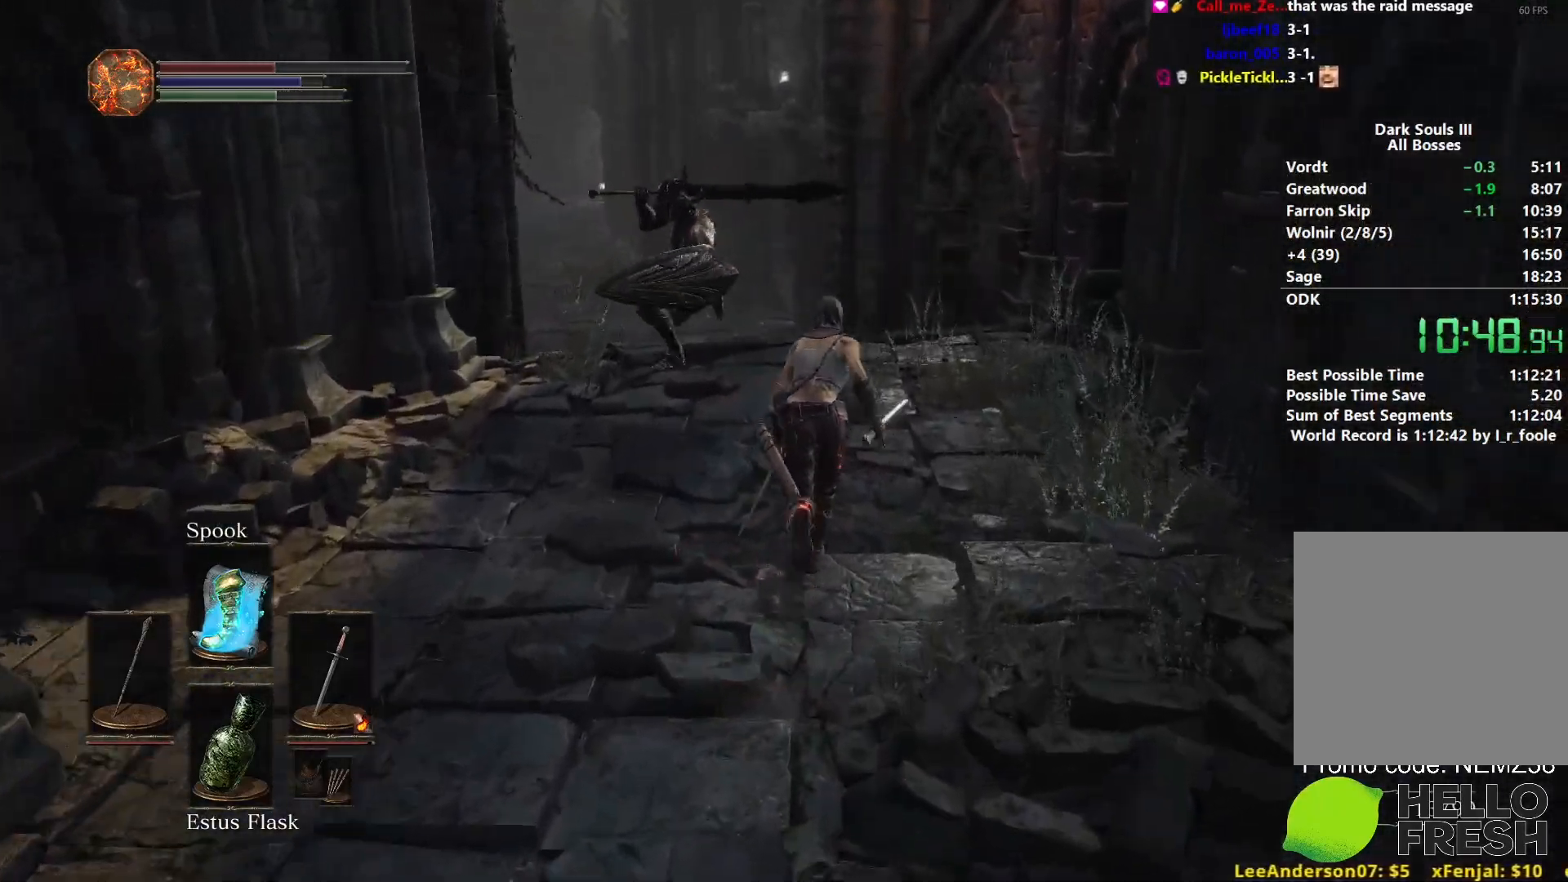
{"buttons": ["B"], "left_stick": "up-left", "right_stick": "down", "events": [[433, "left_stick", "up-left"]]}
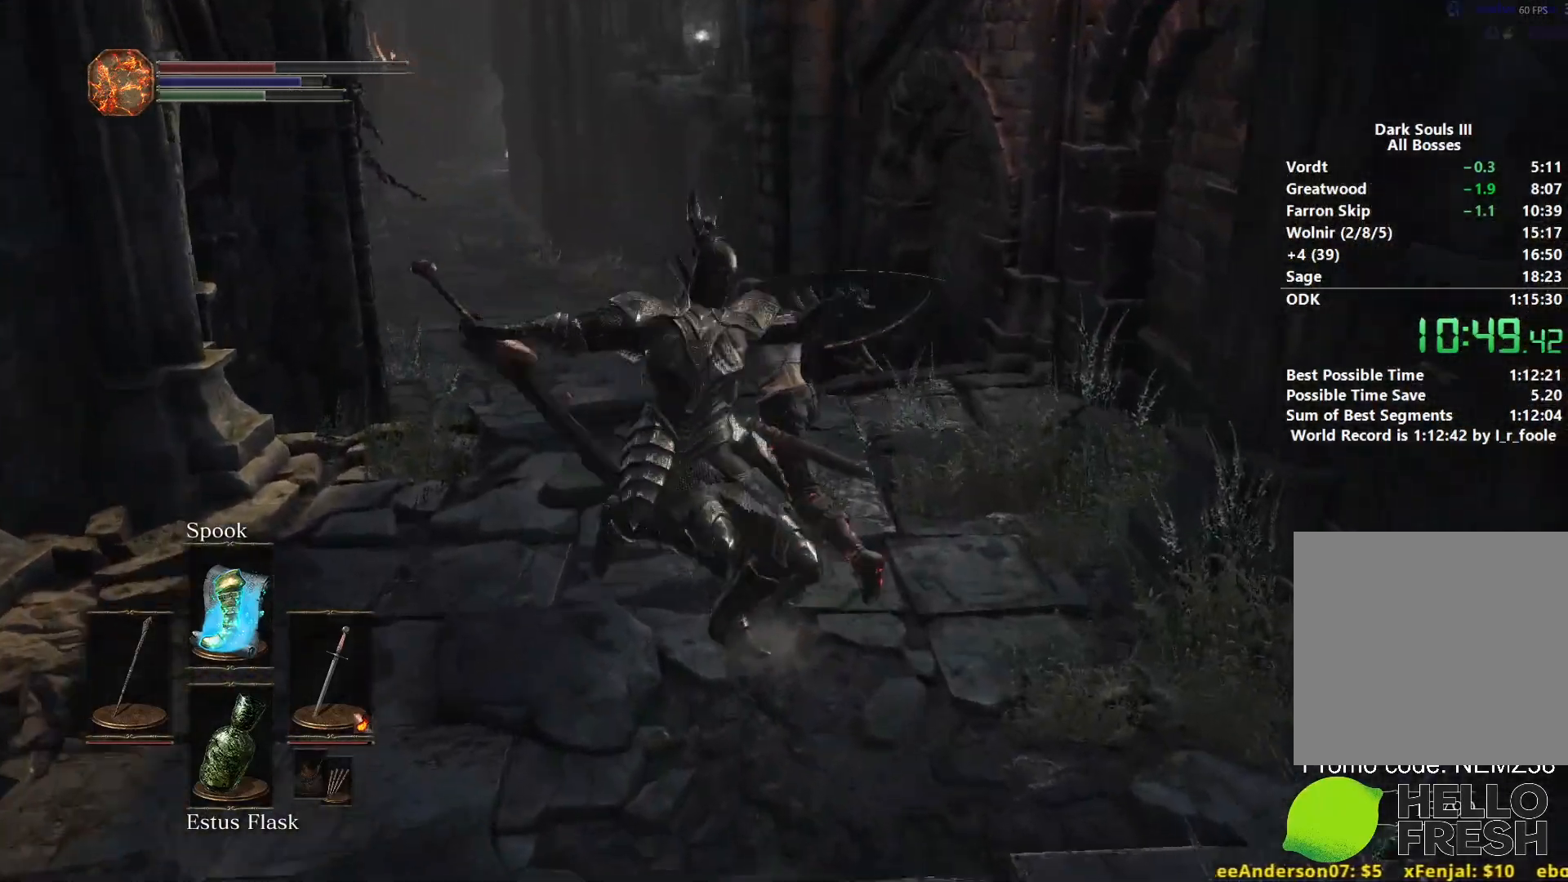
{"buttons": ["B"], "left_stick": "up", "right_stick": "center", "events": [[217, "left_stick", "up"], [417, "right_stick", "center"]]}
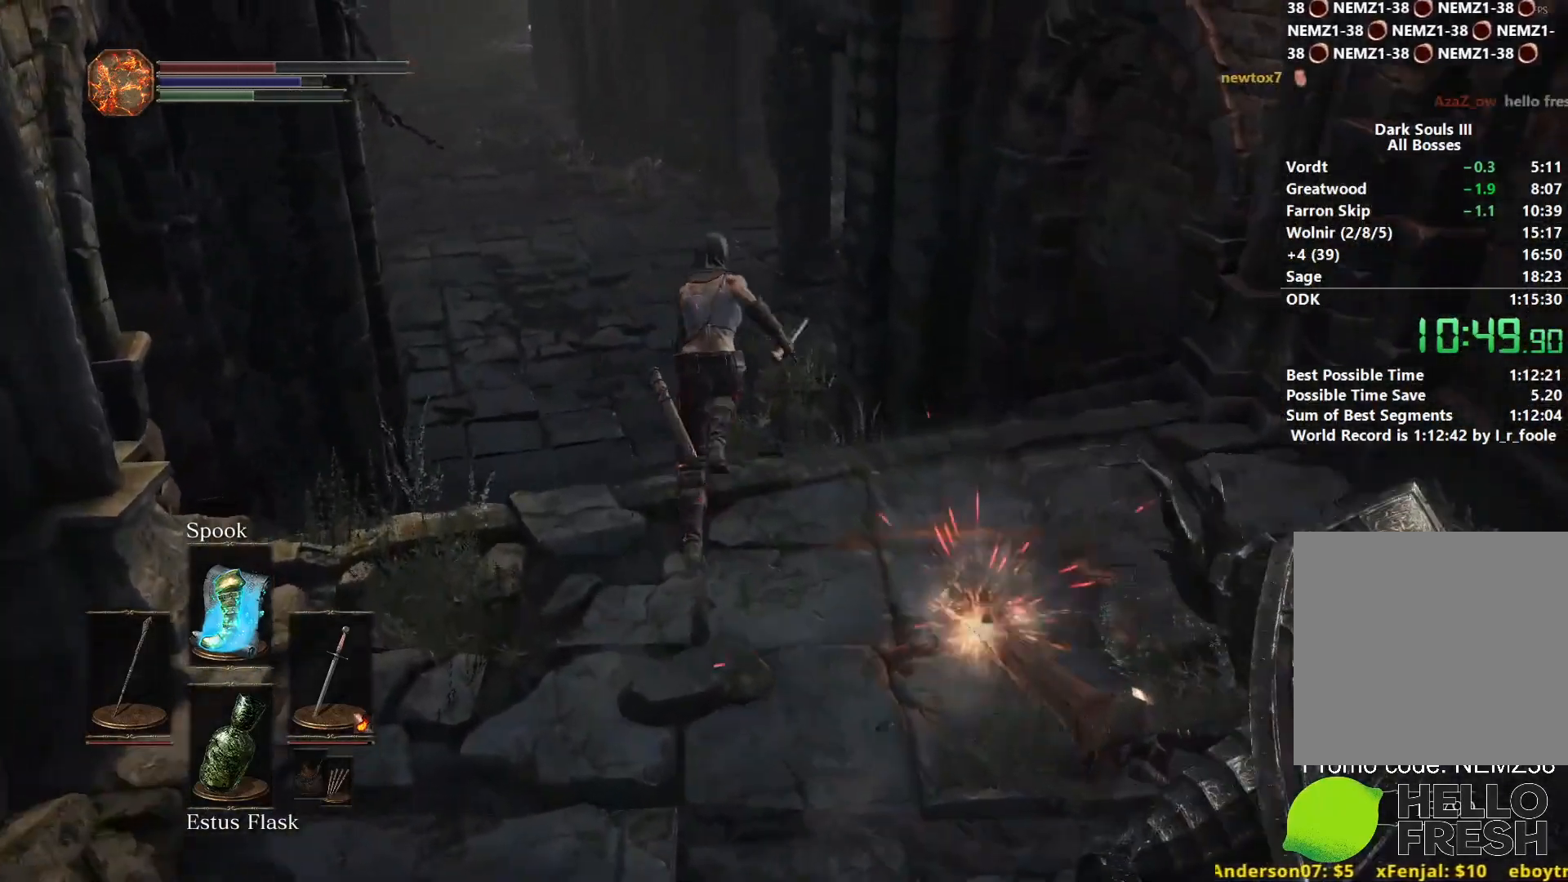
{"buttons": ["B"], "left_stick": "up", "right_stick": "center", "events": []}
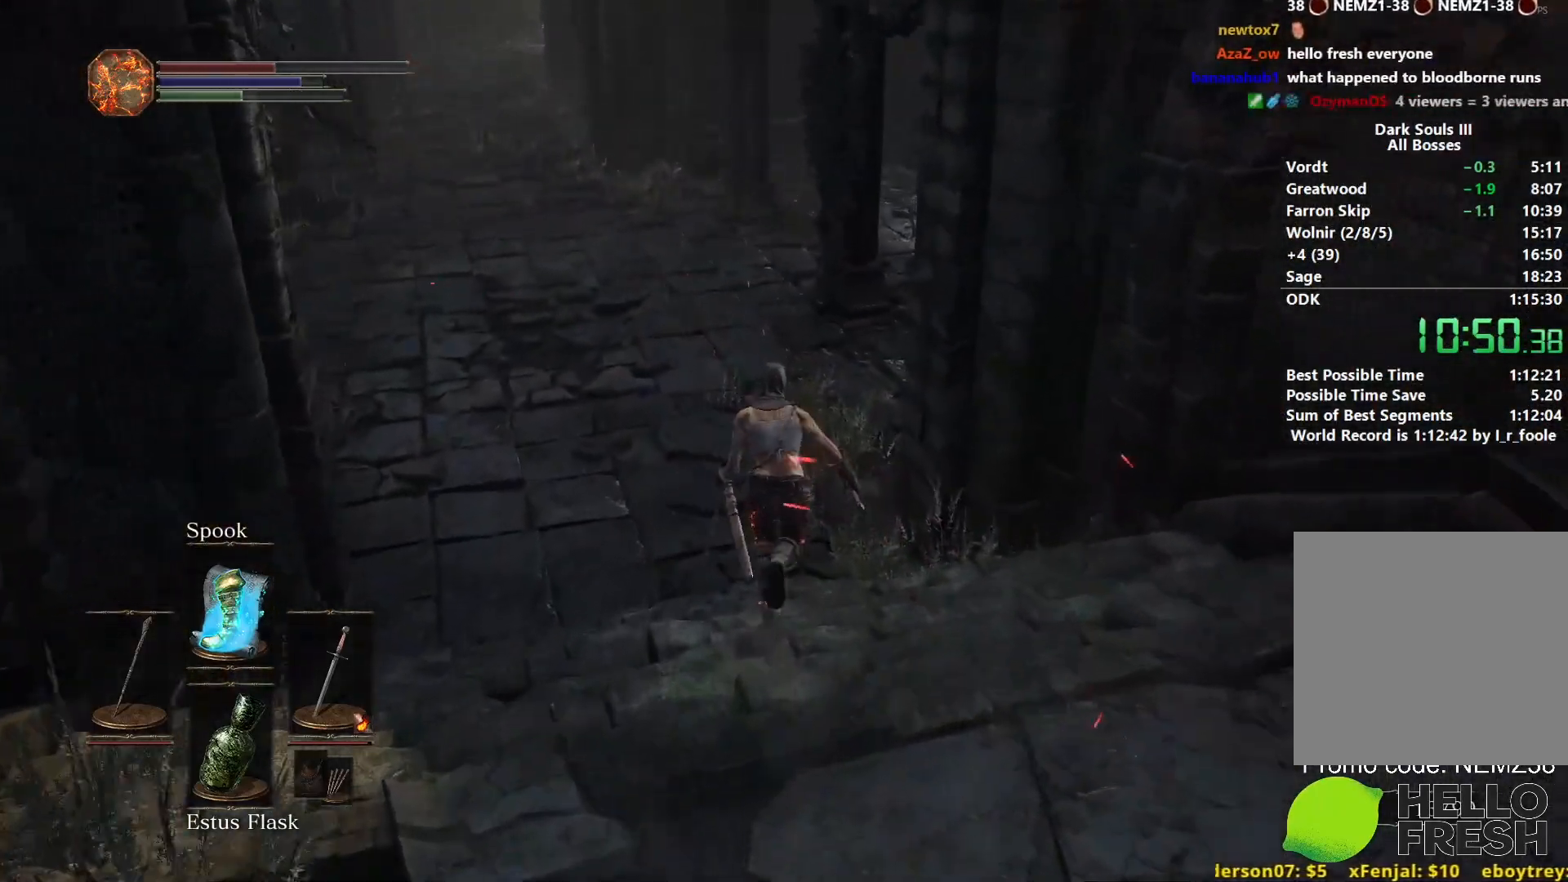
{"buttons": ["B"], "left_stick": "up", "right_stick": "center", "events": [[117, "right_stick", "up"], [267, "right_stick", "up-right"], [500, "right_stick", "center"]]}
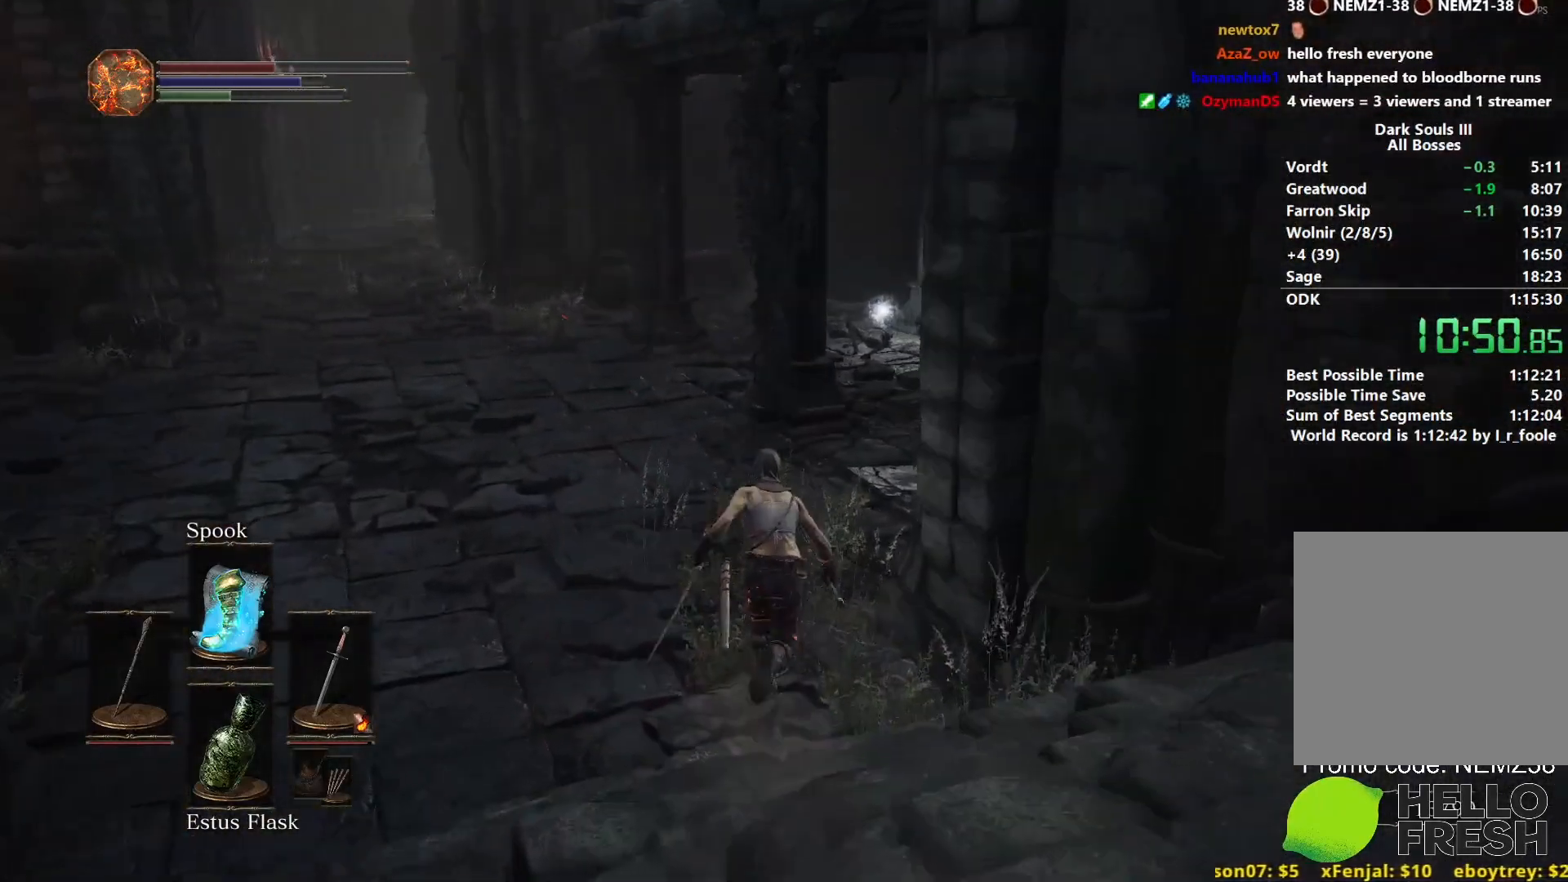
{"buttons": ["B"], "left_stick": "up", "right_stick": "down", "events": [[233, "right_stick", "down"]]}
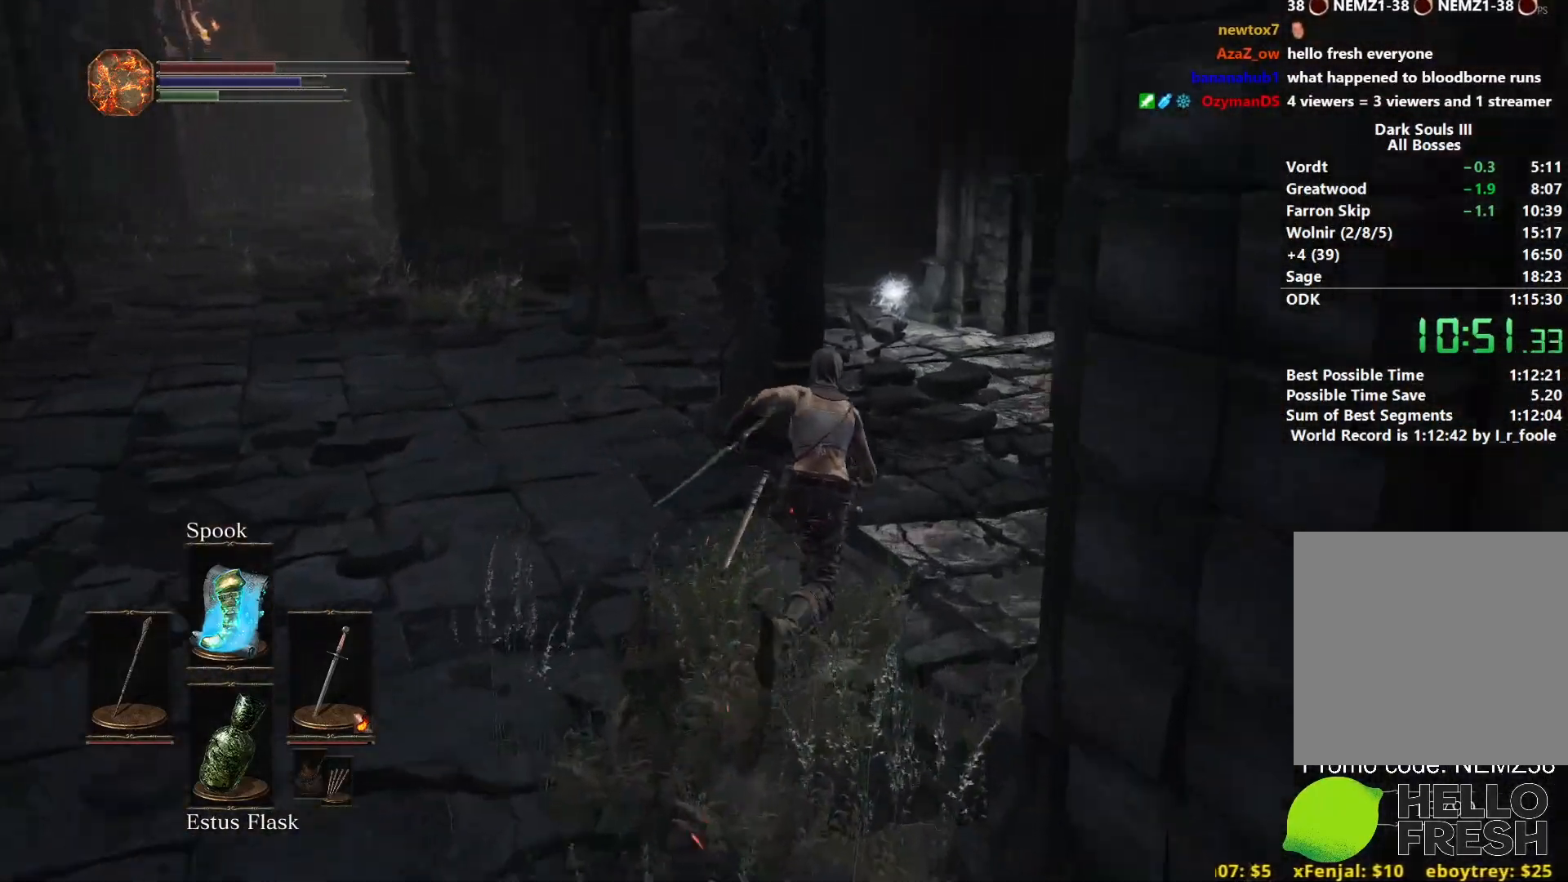
{"buttons": ["B"], "left_stick": "up", "right_stick": "down", "events": []}
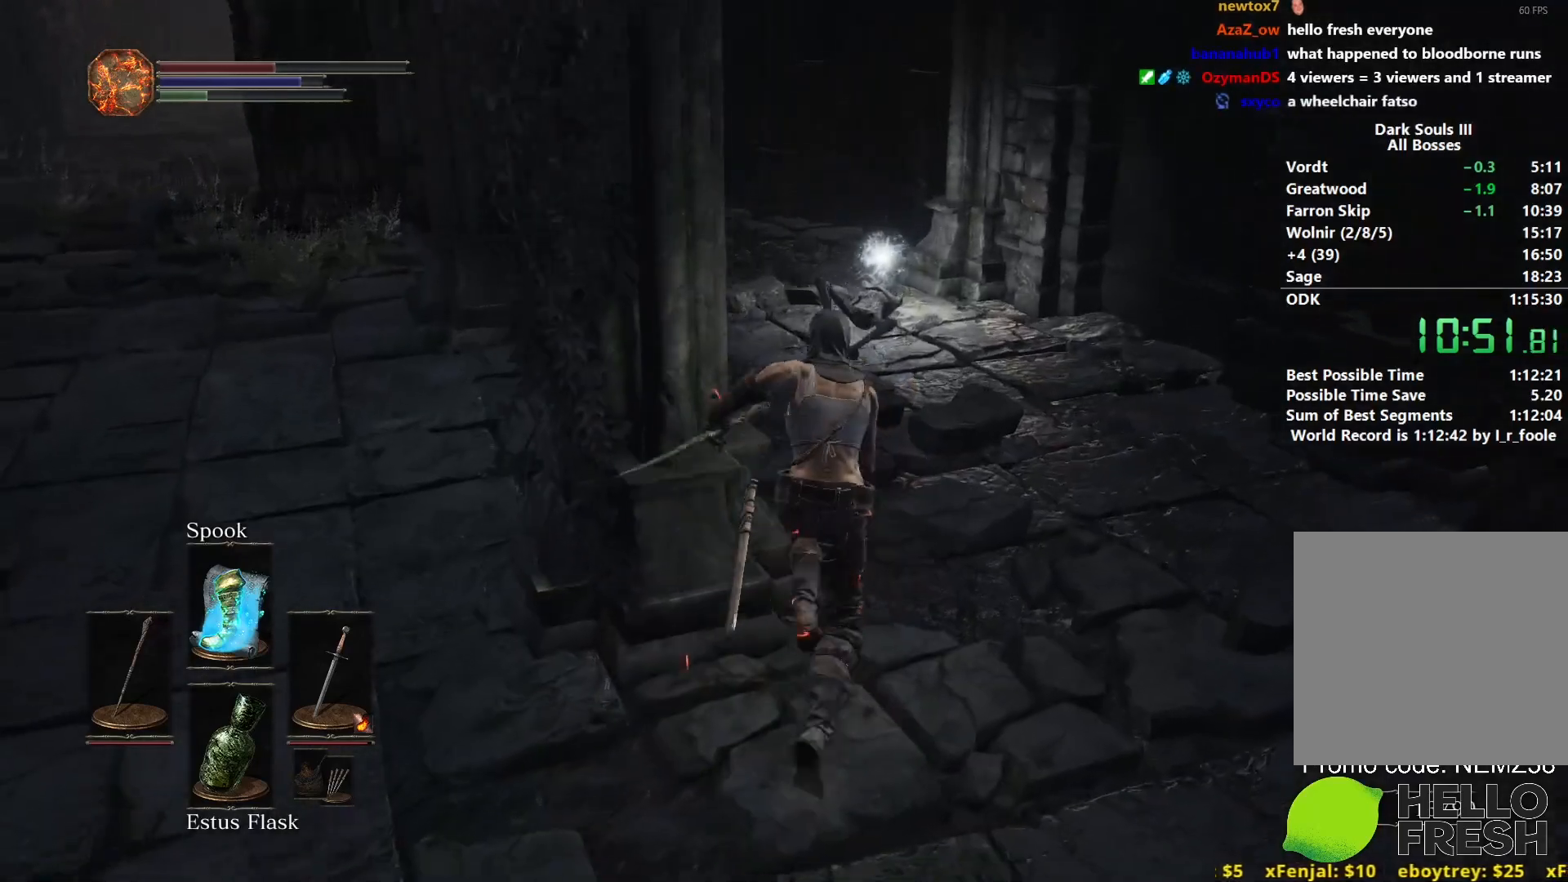
{"buttons": ["B"], "left_stick": "up", "right_stick": "down", "events": []}
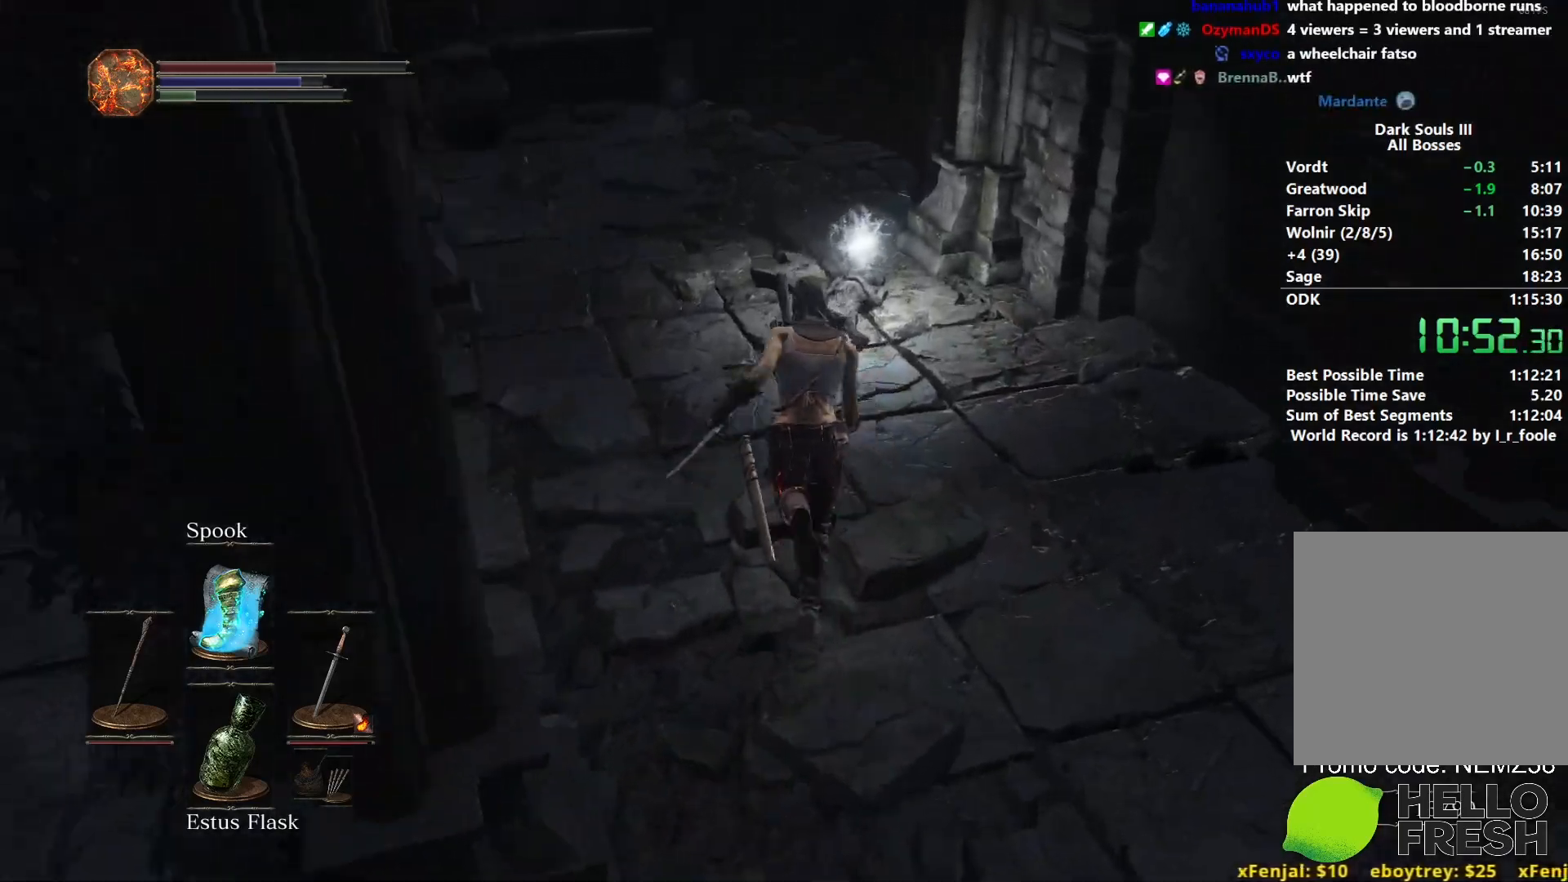
{"buttons": ["B"], "left_stick": "up", "right_stick": "center", "events": [[50, "right_stick", "center"], [233, "A", "down"], [300, "A", "up"], [400, "A", "down"], [450, "A", "up"]]}
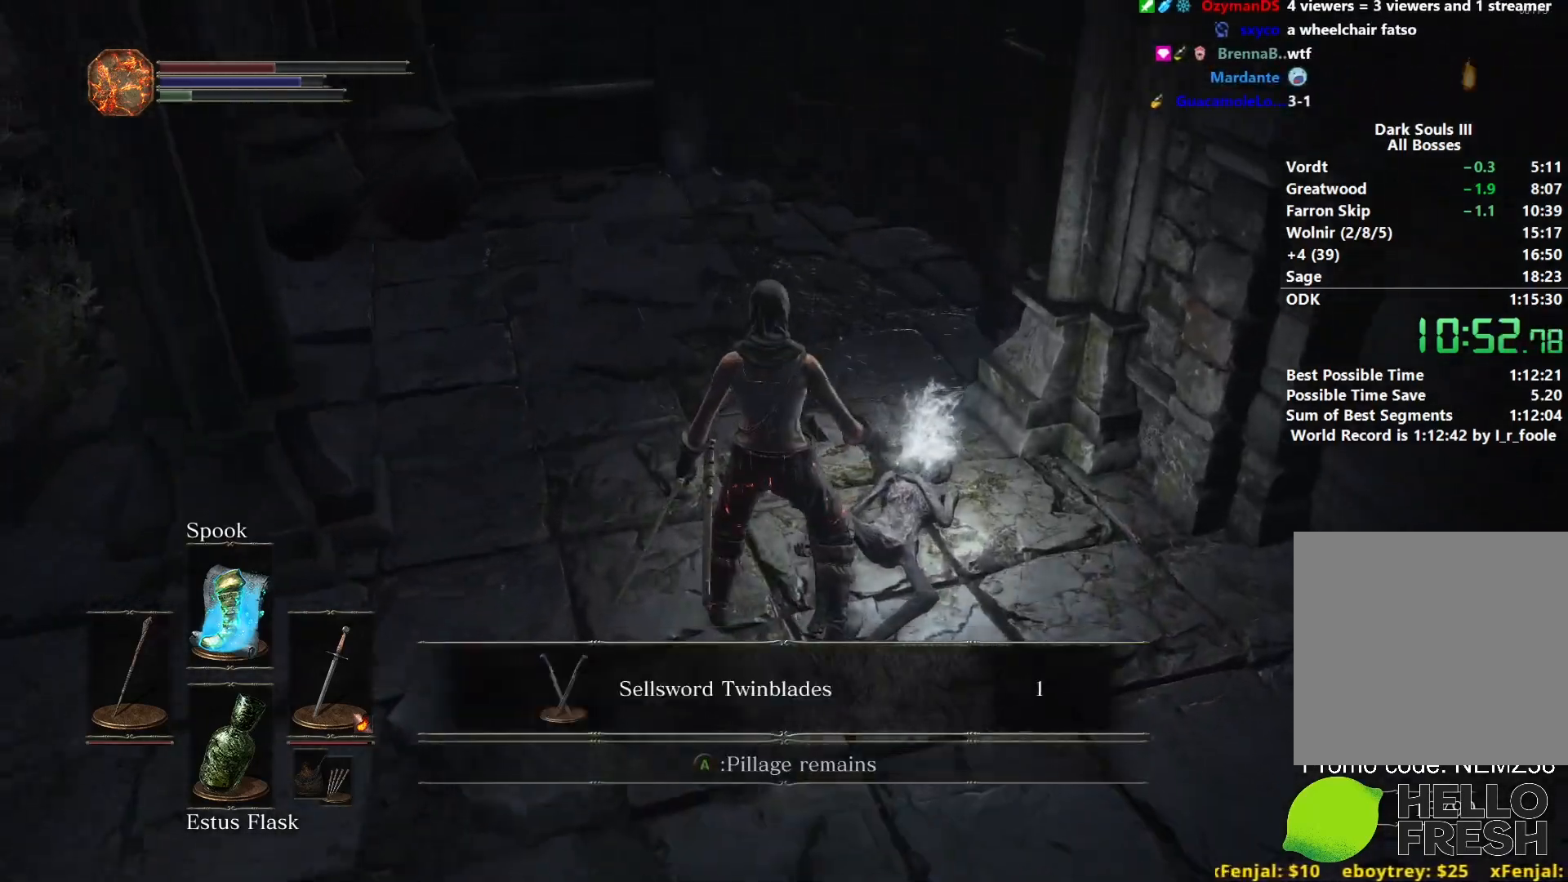
{"buttons": ["B"], "left_stick": "up", "right_stick": "left", "events": [[50, "A", "down"], [117, "A", "up"], [333, "right_stick", "left"]]}
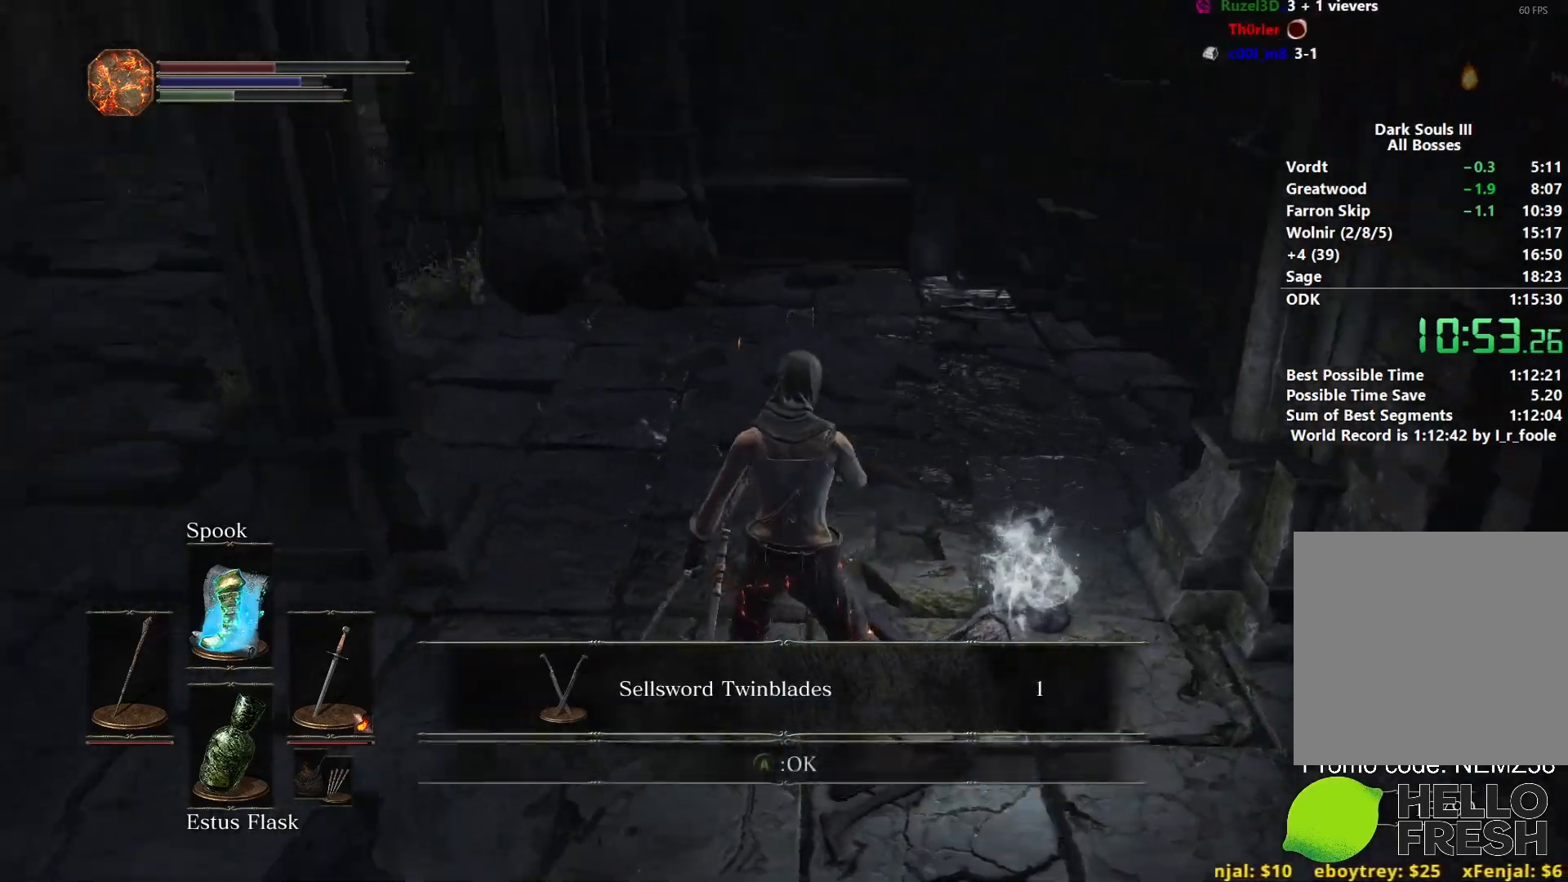
{"buttons": ["B"], "left_stick": "up", "right_stick": "center", "events": [[67, "right_stick", "center"], [183, "A", "down"], [283, "A", "up"]]}
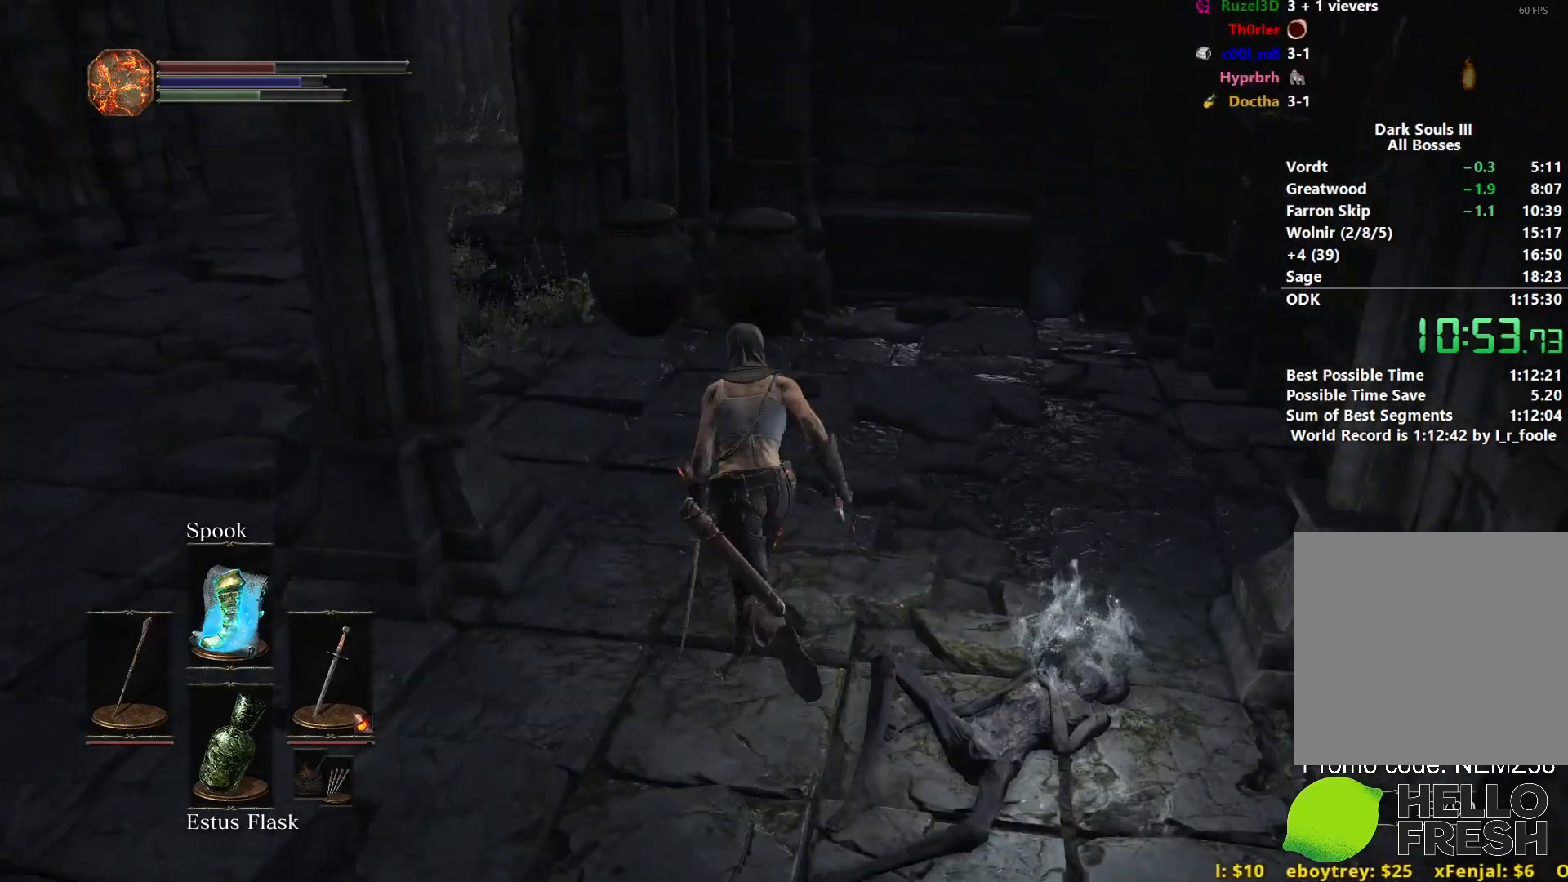
{"buttons": ["B"], "left_stick": "up", "right_stick": "center", "events": []}
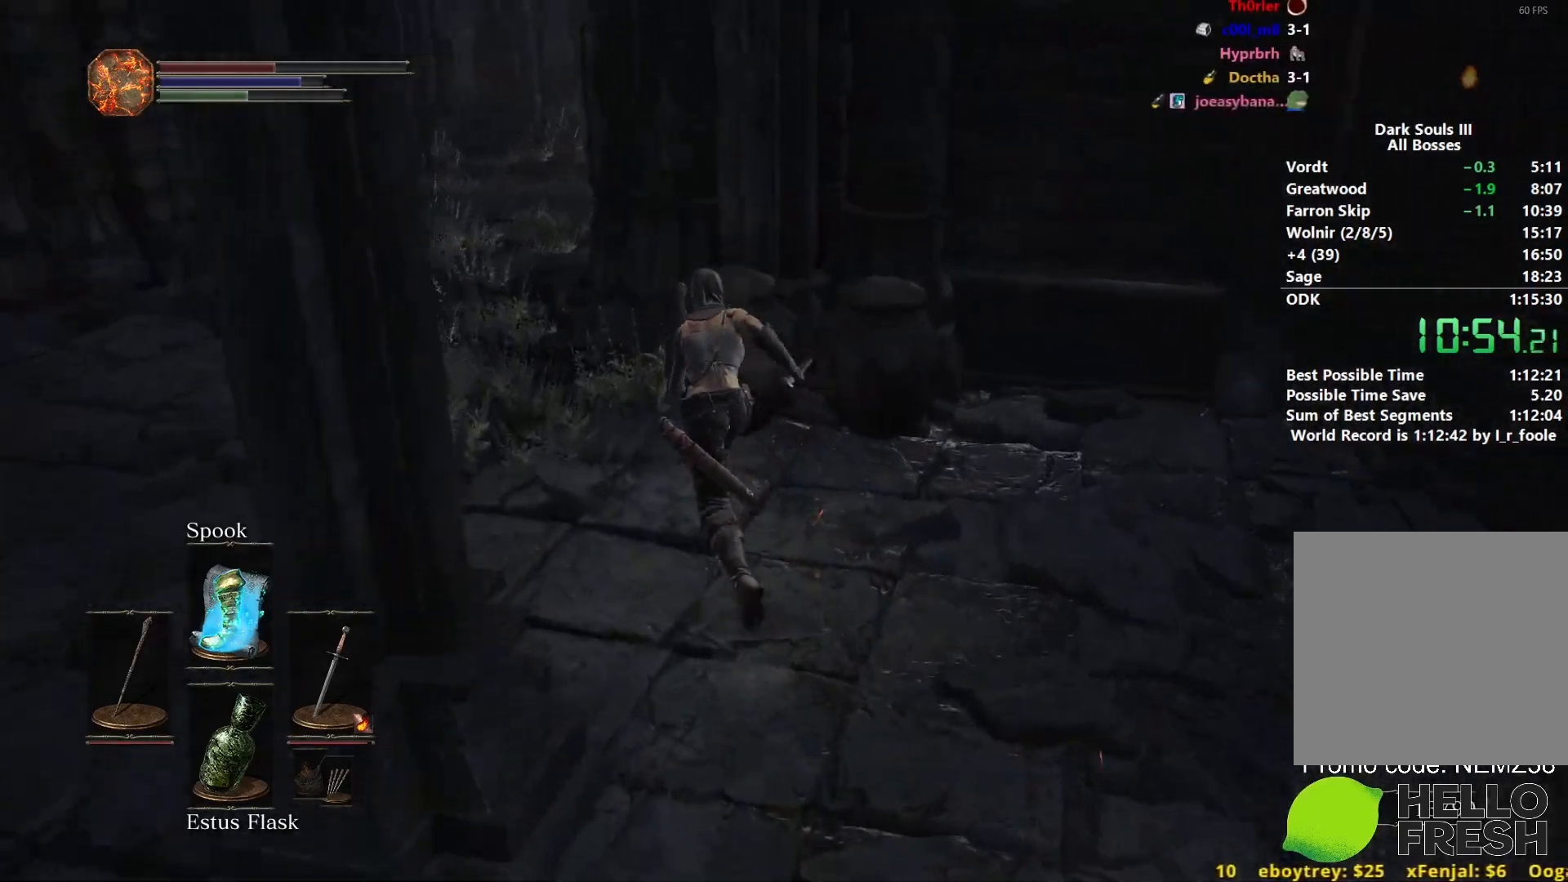
{"buttons": ["B"], "left_stick": "up", "right_stick": "right", "events": [[17, "right_stick", "right"], [33, "left_stick", "up-left"], [317, "left_stick", "up"]]}
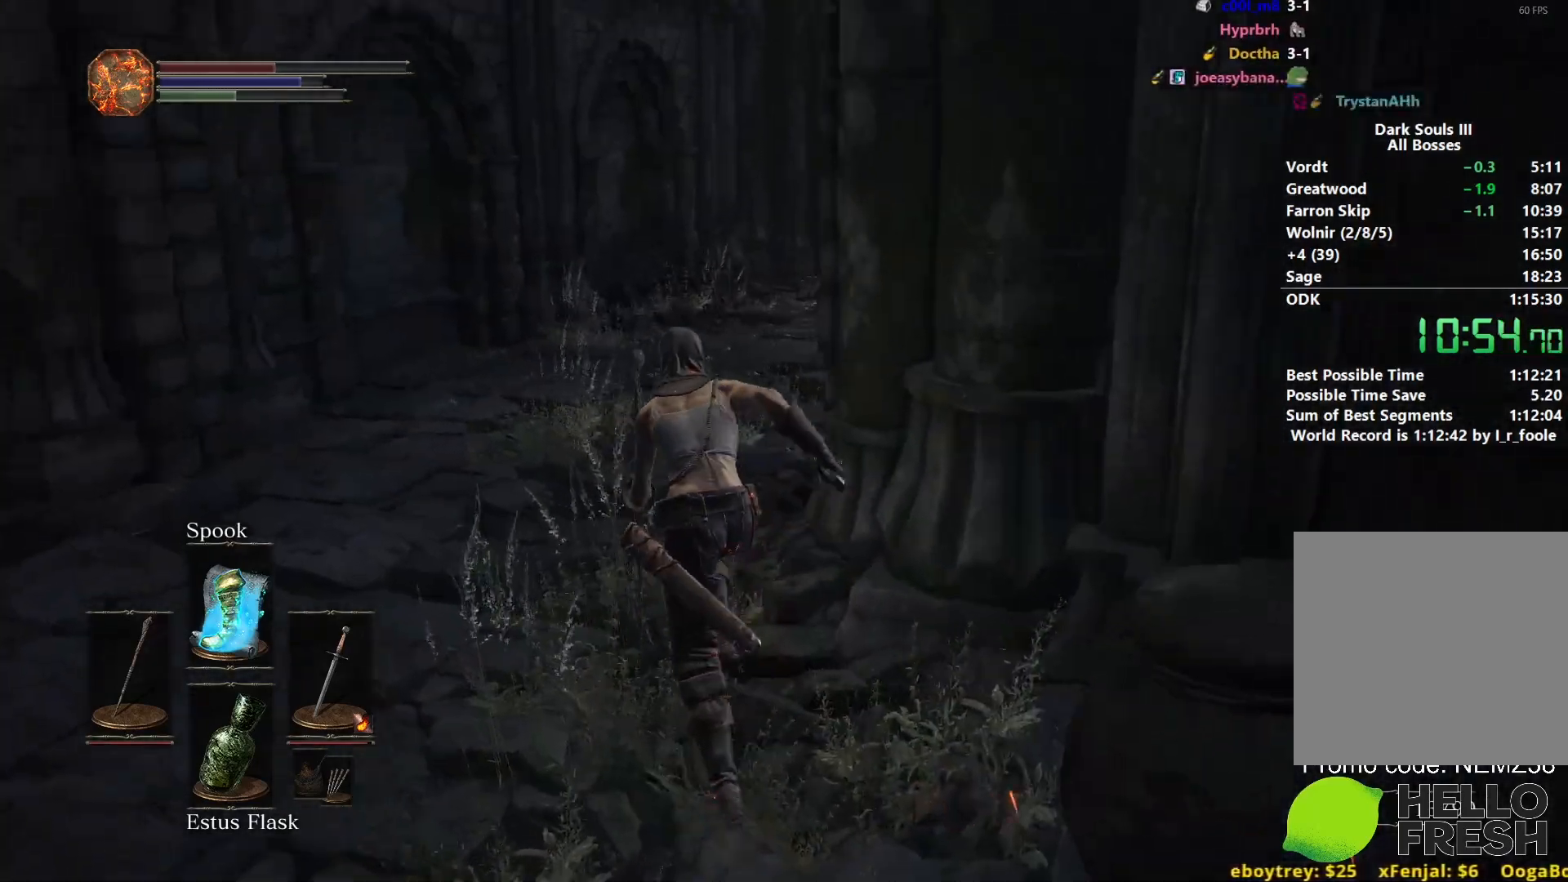
{"buttons": ["B"], "left_stick": "up", "right_stick": "right", "events": []}
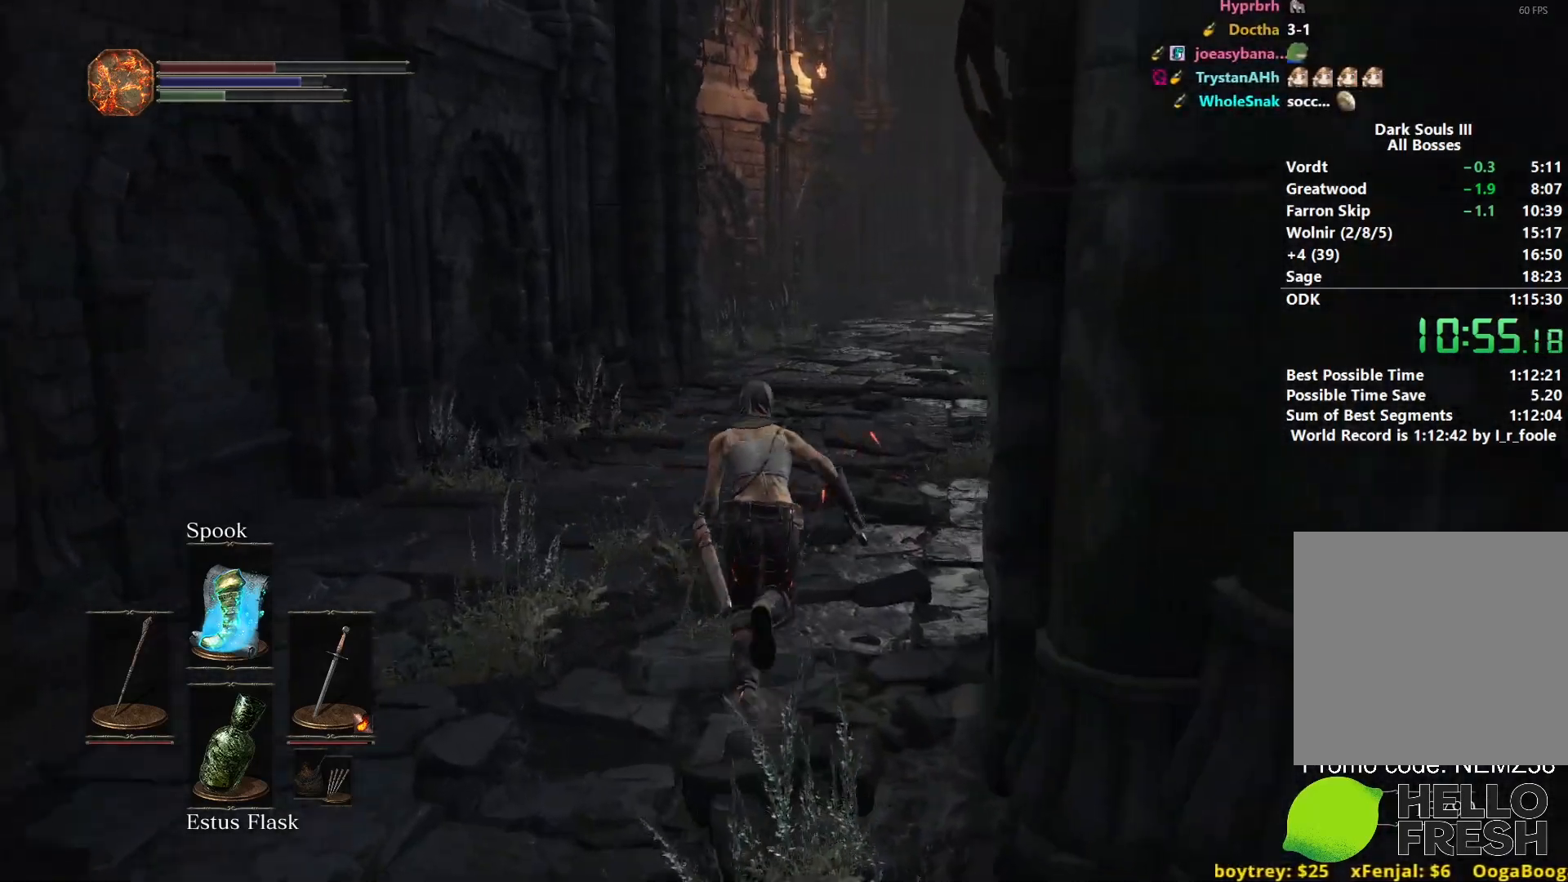
{"buttons": ["B"], "left_stick": "up", "right_stick": "down-right", "events": [[133, "right_stick", "down-right"]]}
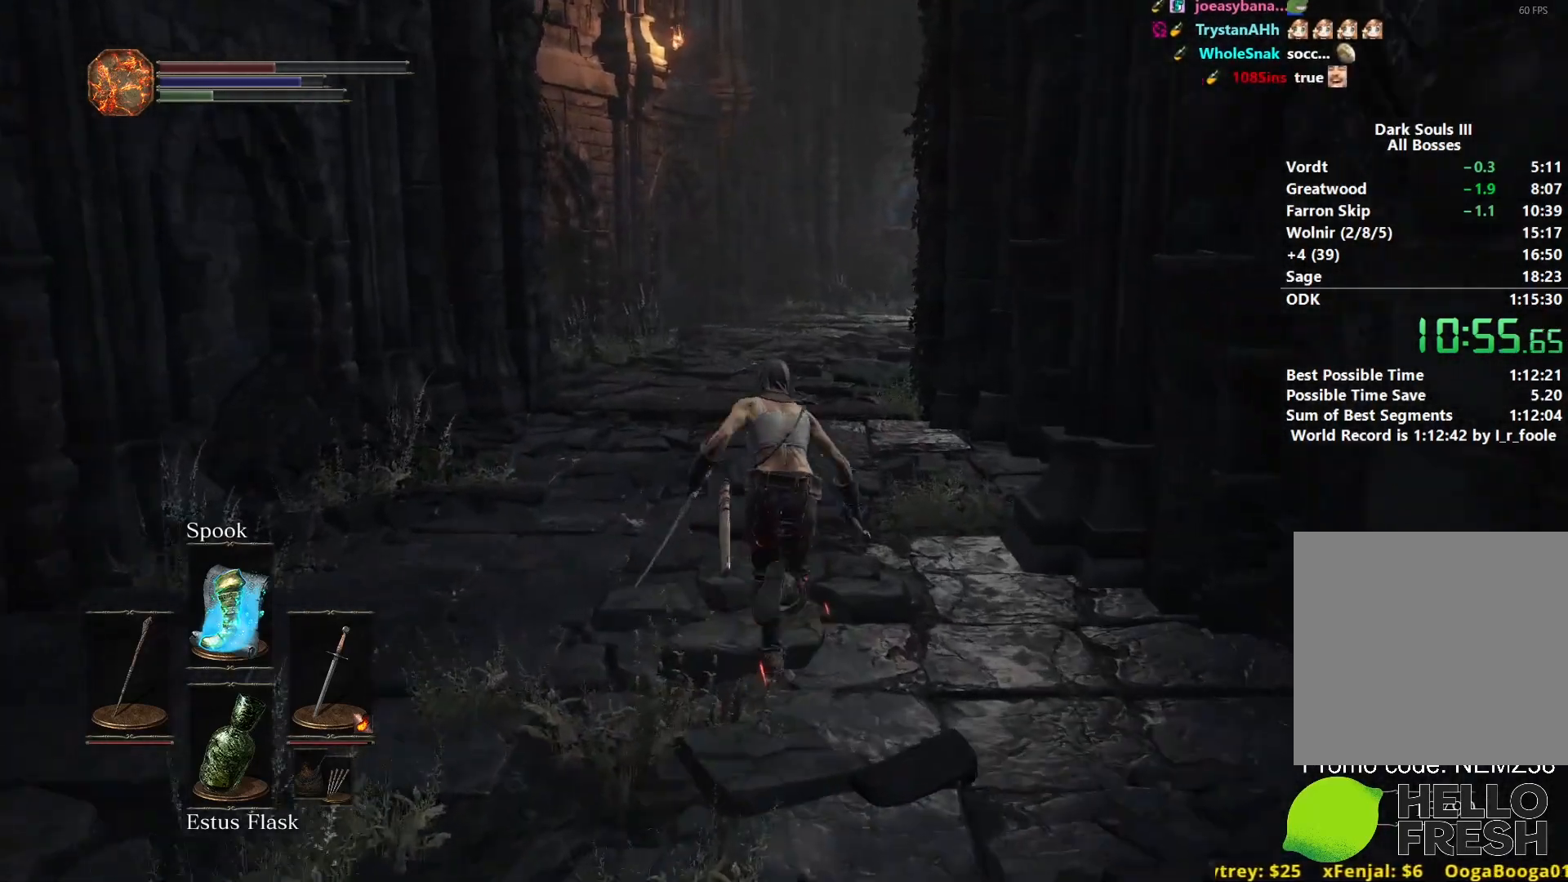
{"buttons": ["B"], "left_stick": "up", "right_stick": "down-right", "events": []}
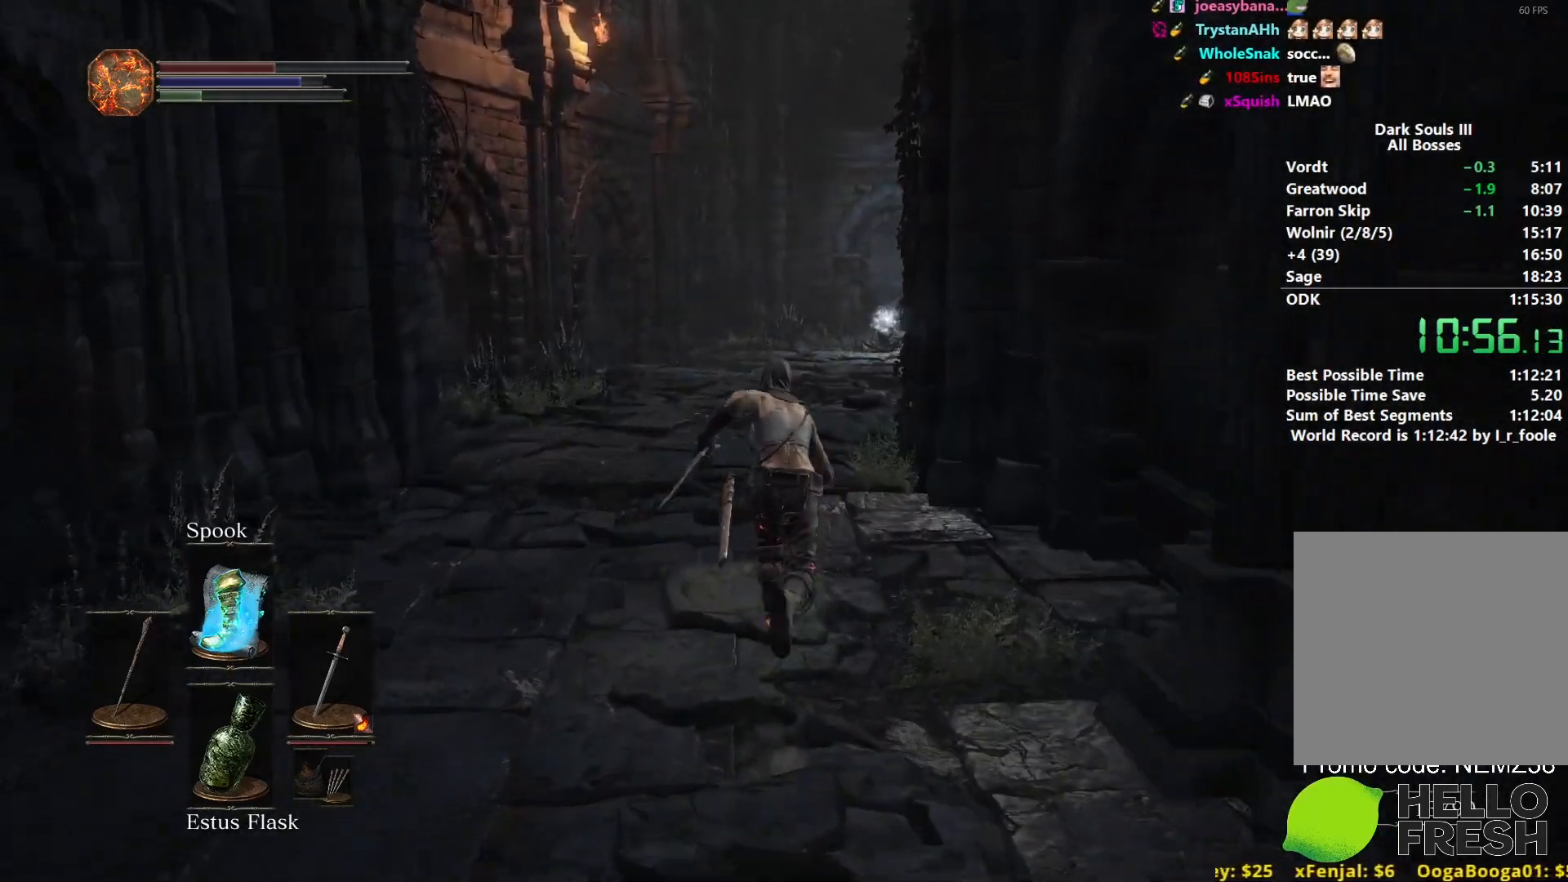
{"buttons": ["B"], "left_stick": "up", "right_stick": "down-right", "events": []}
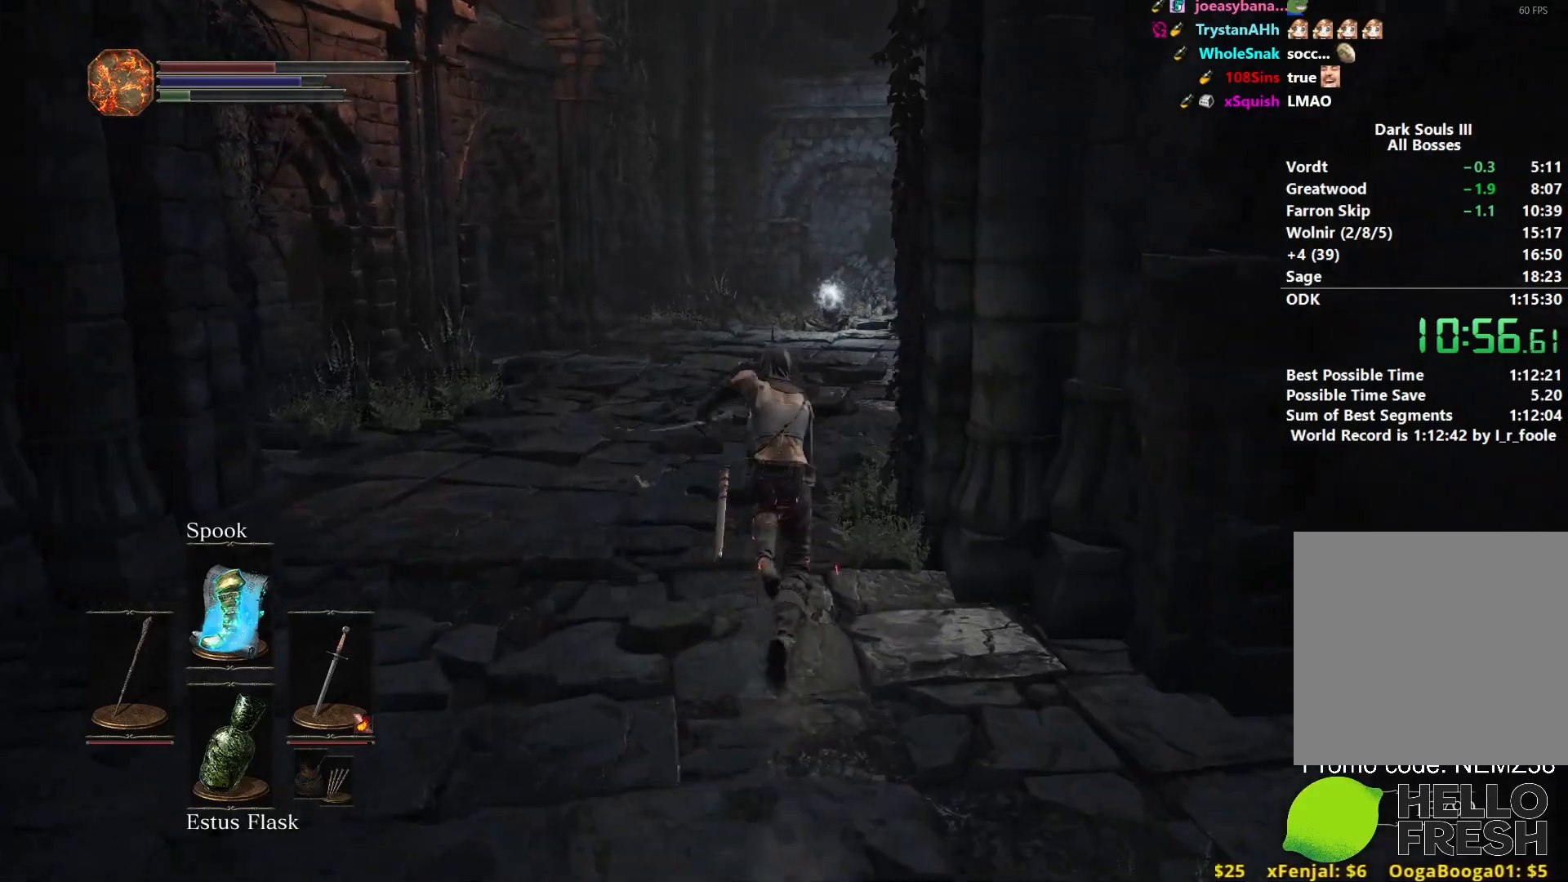
{"buttons": ["B"], "left_stick": "up", "right_stick": "down", "events": [[283, "right_stick", "down"]]}